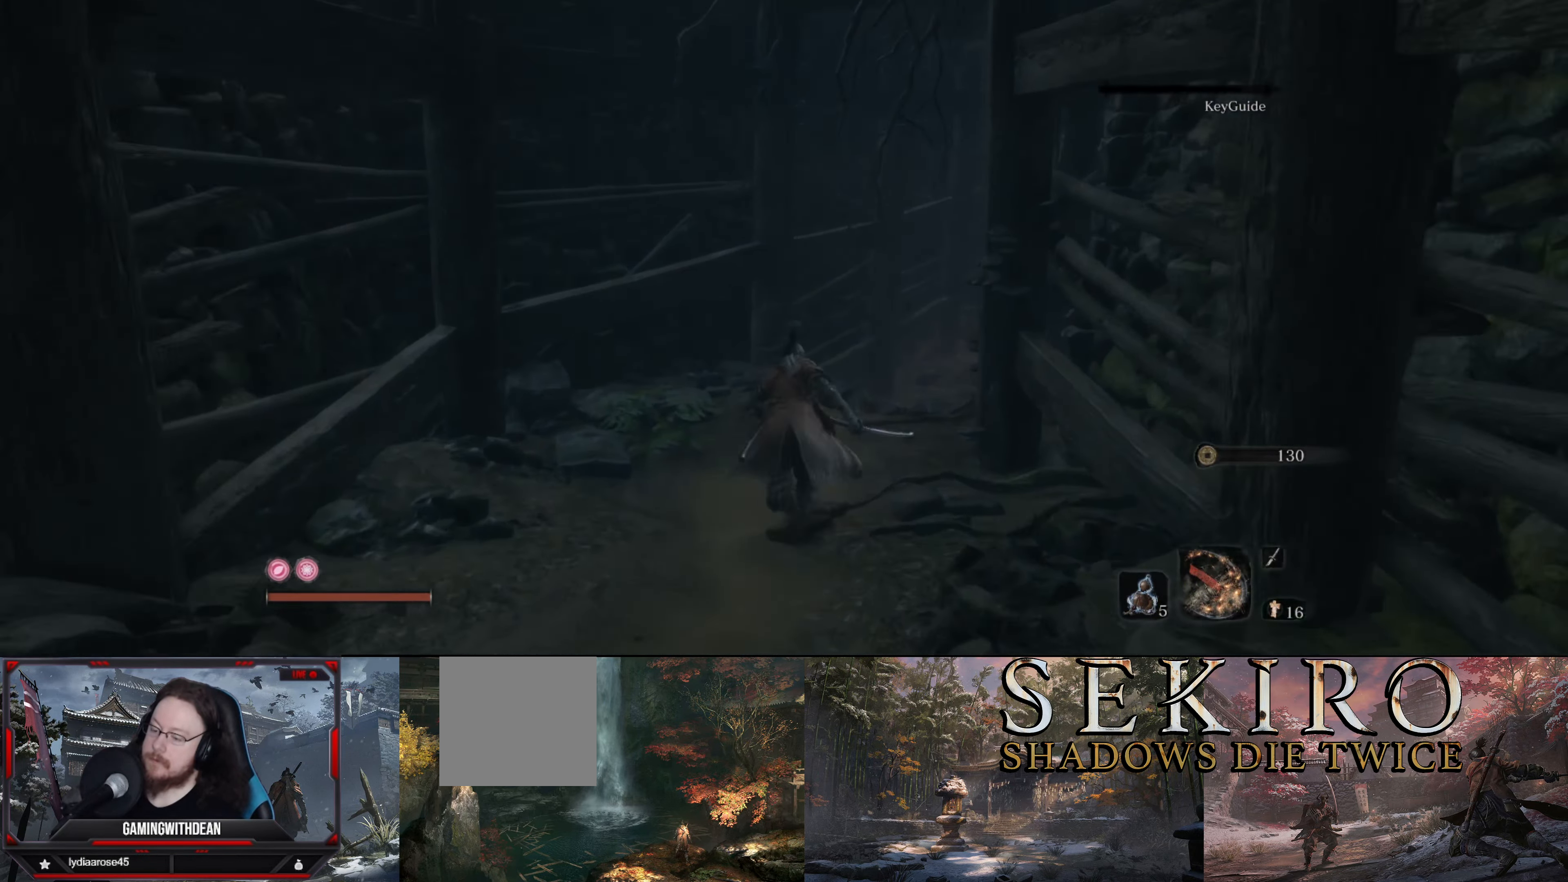
Gameplay with a controller (Xbox layout); each line is a JSON object with the inputs held at the frame after it. "events" lists button and stick changes between this image and that frame as [ms after this image, input, new state], when the widget could be followed in between. Not read: L3 R3.
{"buttons": ["B"], "left_stick": "up", "right_stick": "right", "events": []}
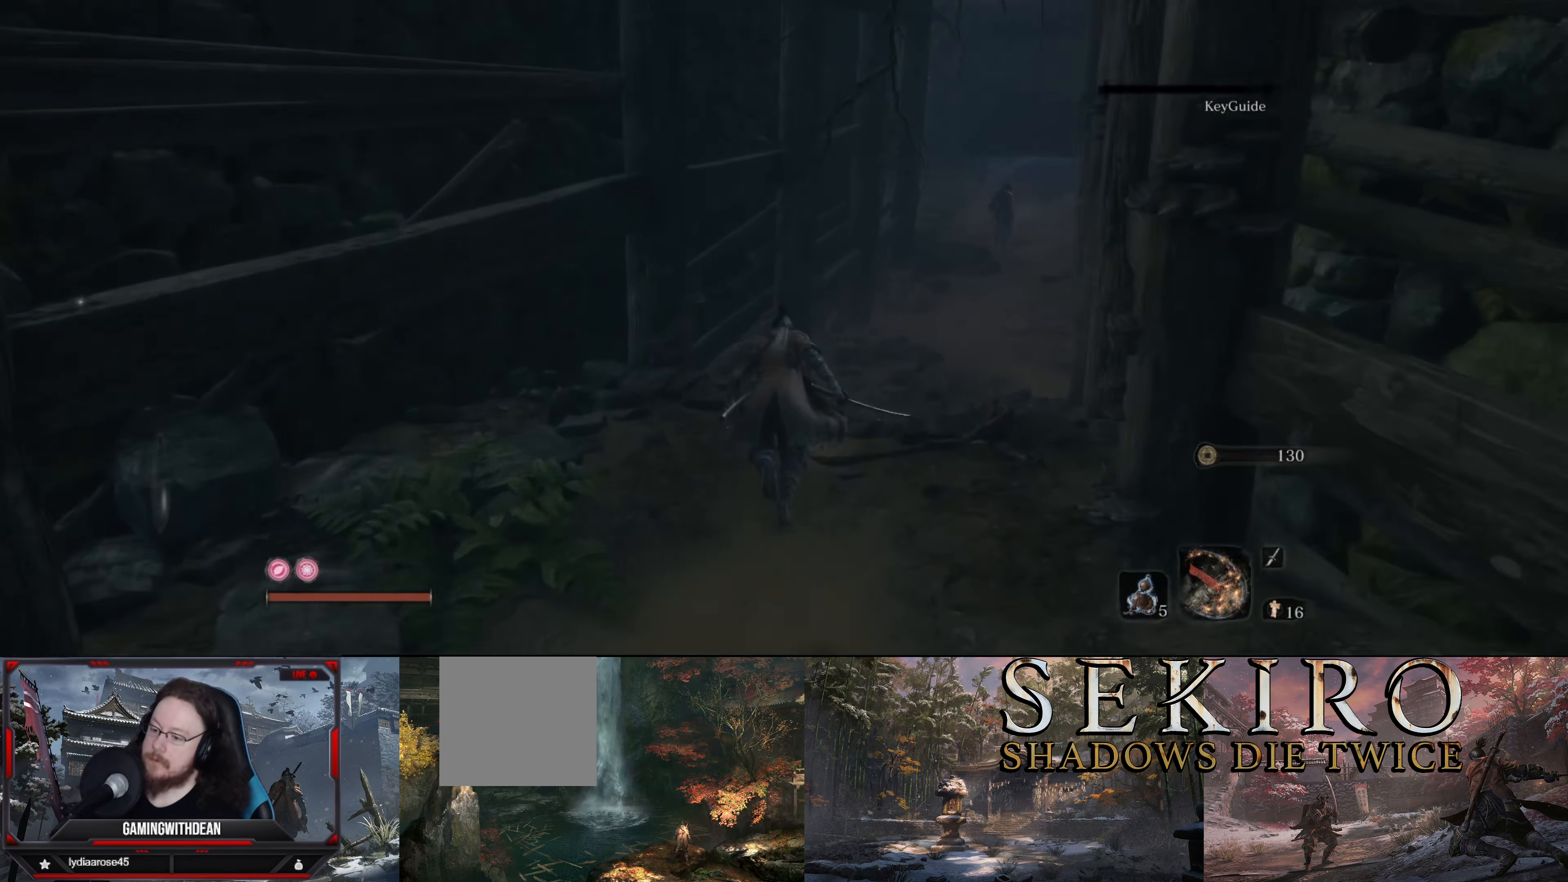
{"buttons": ["B"], "left_stick": "up", "right_stick": "right", "events": []}
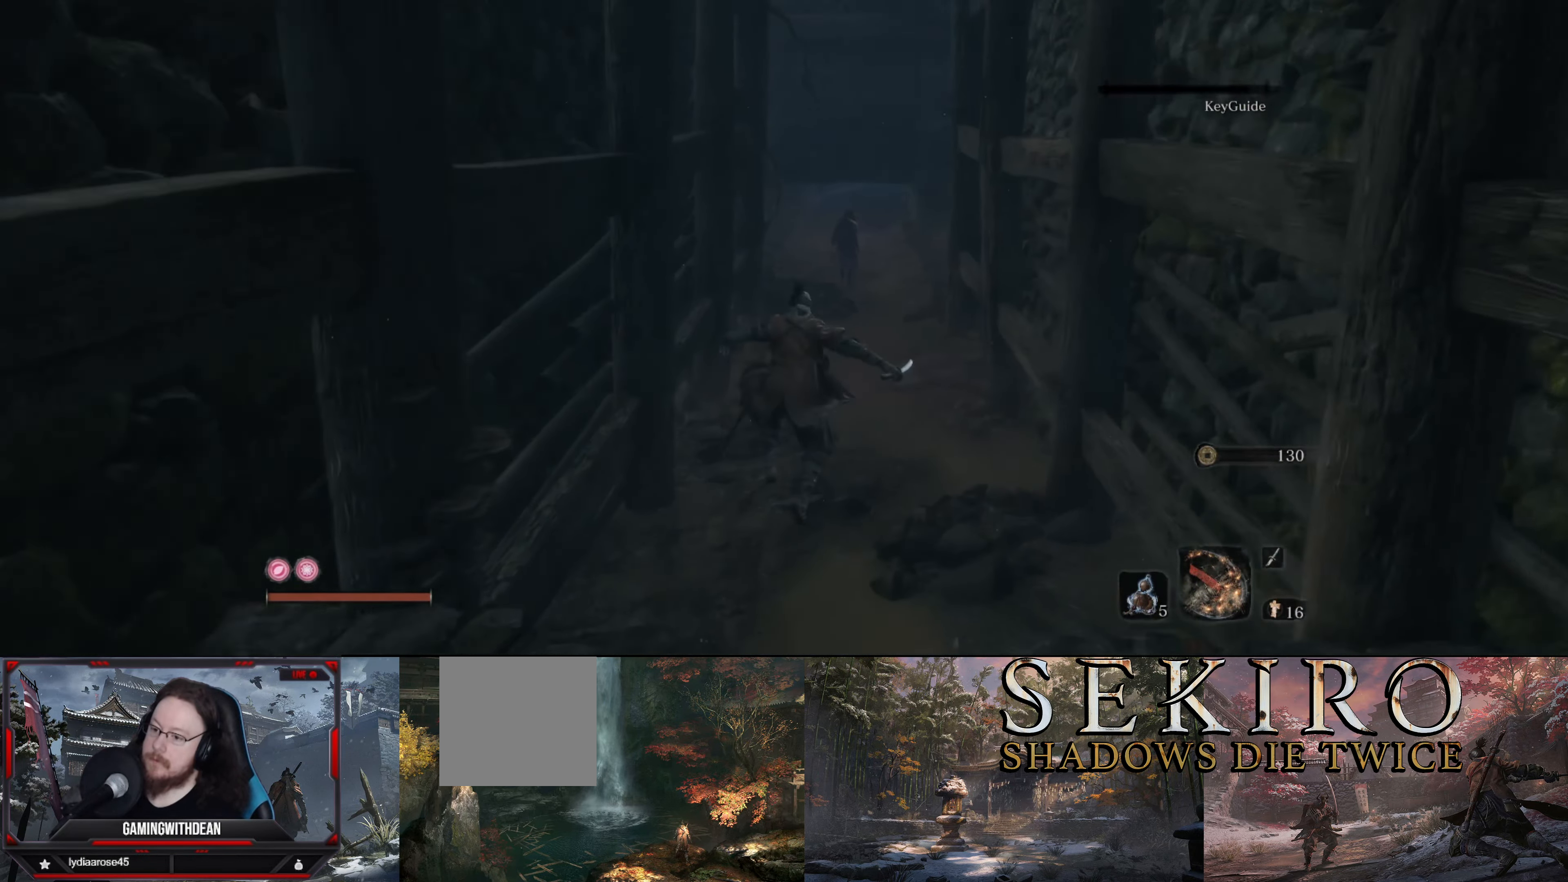
{"buttons": ["B"], "left_stick": "up", "right_stick": "center", "events": [[16, "right_stick", "center"]]}
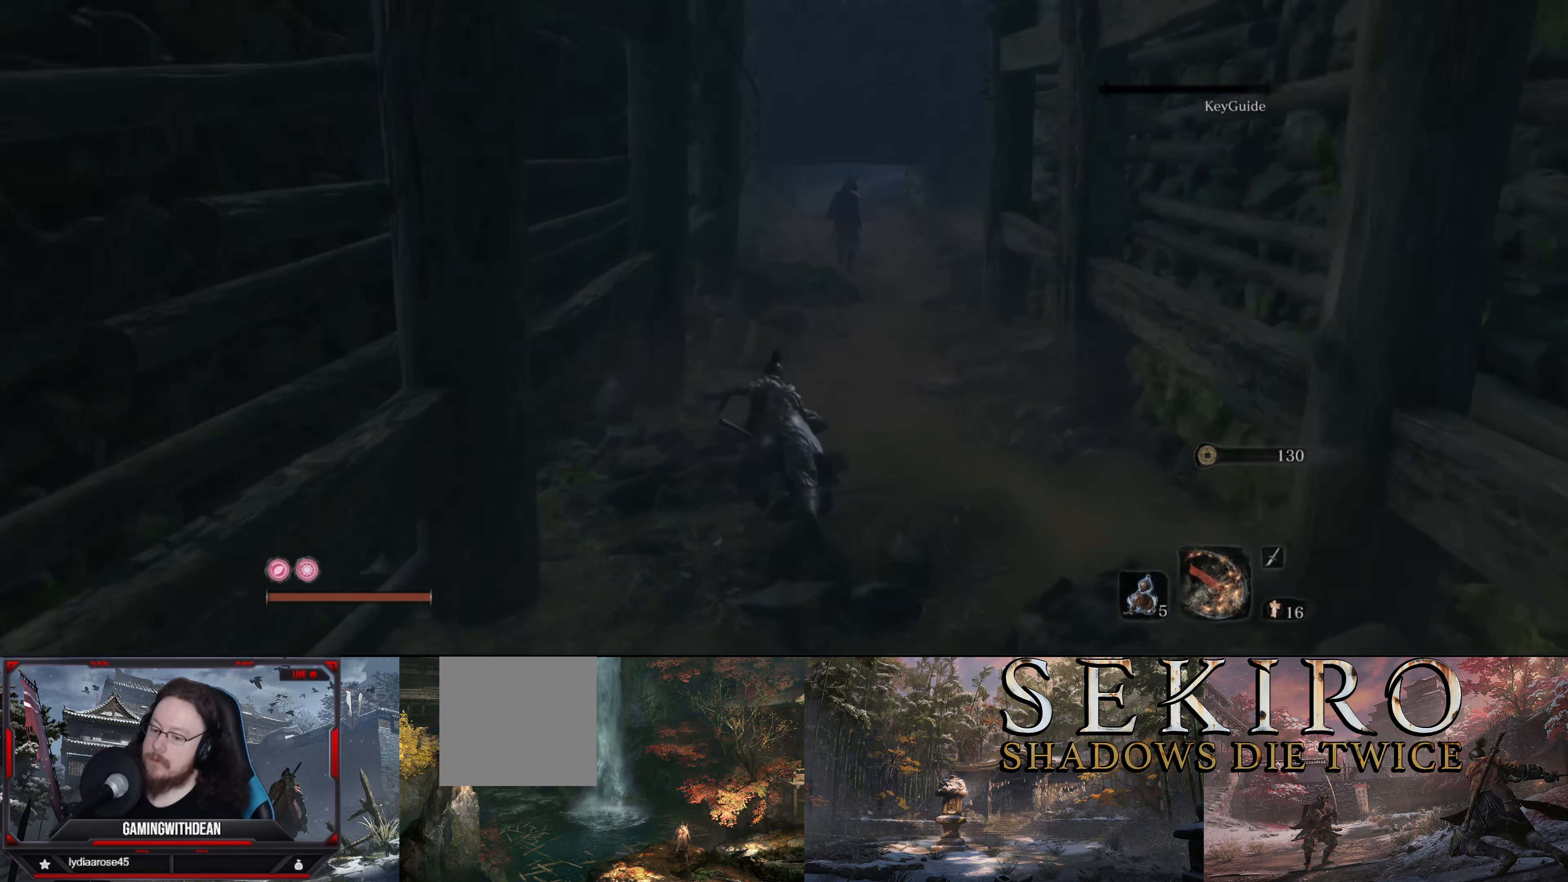
{"buttons": ["B"], "left_stick": "up", "right_stick": "center", "events": []}
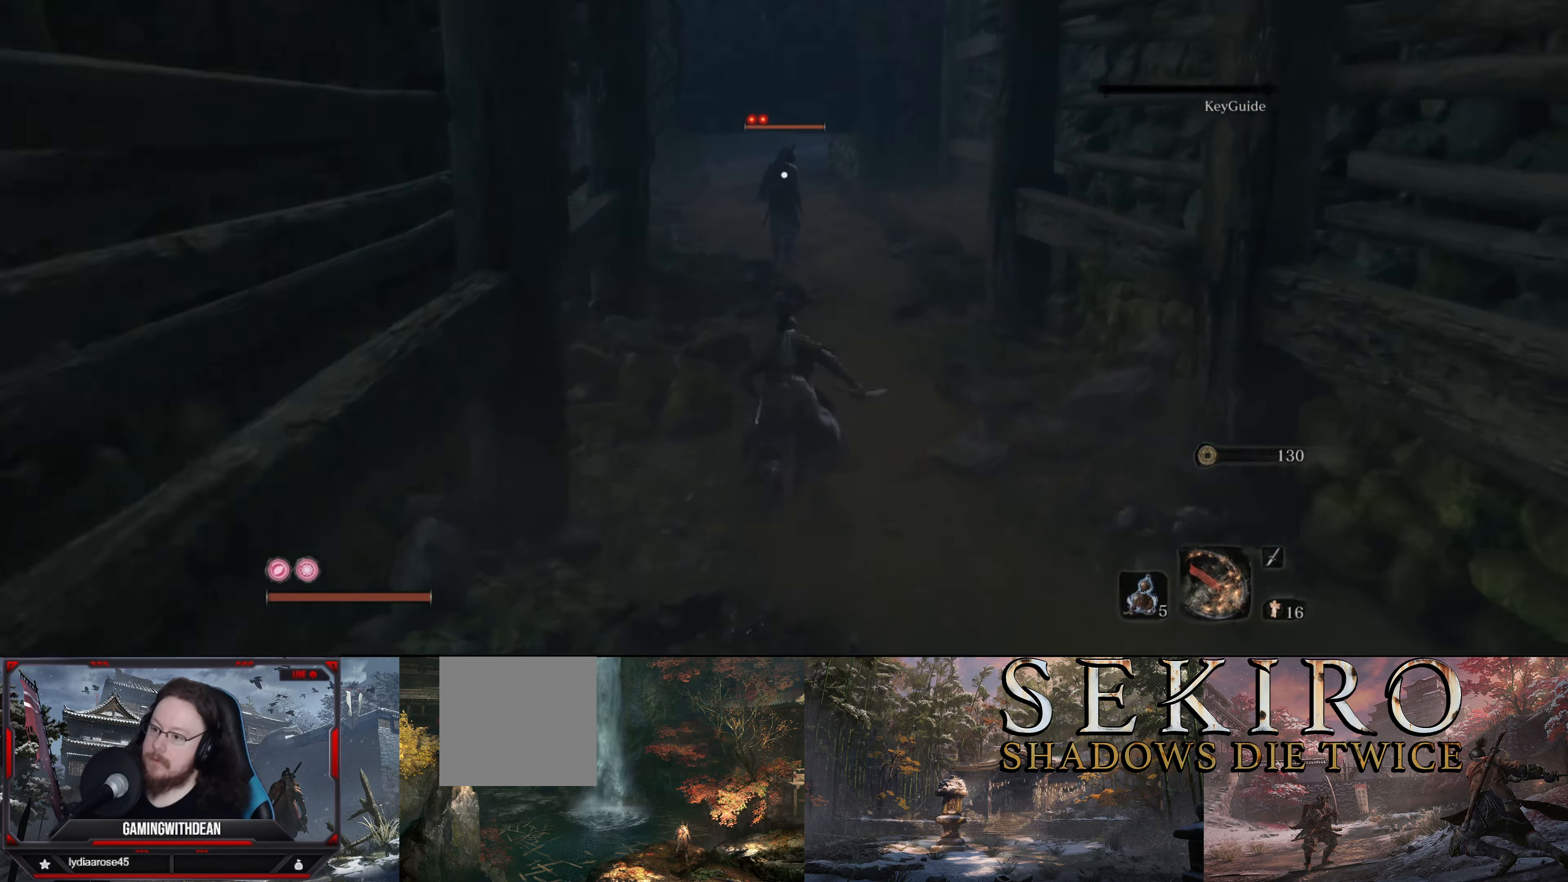
{"buttons": ["B"], "left_stick": "up", "right_stick": "center", "events": []}
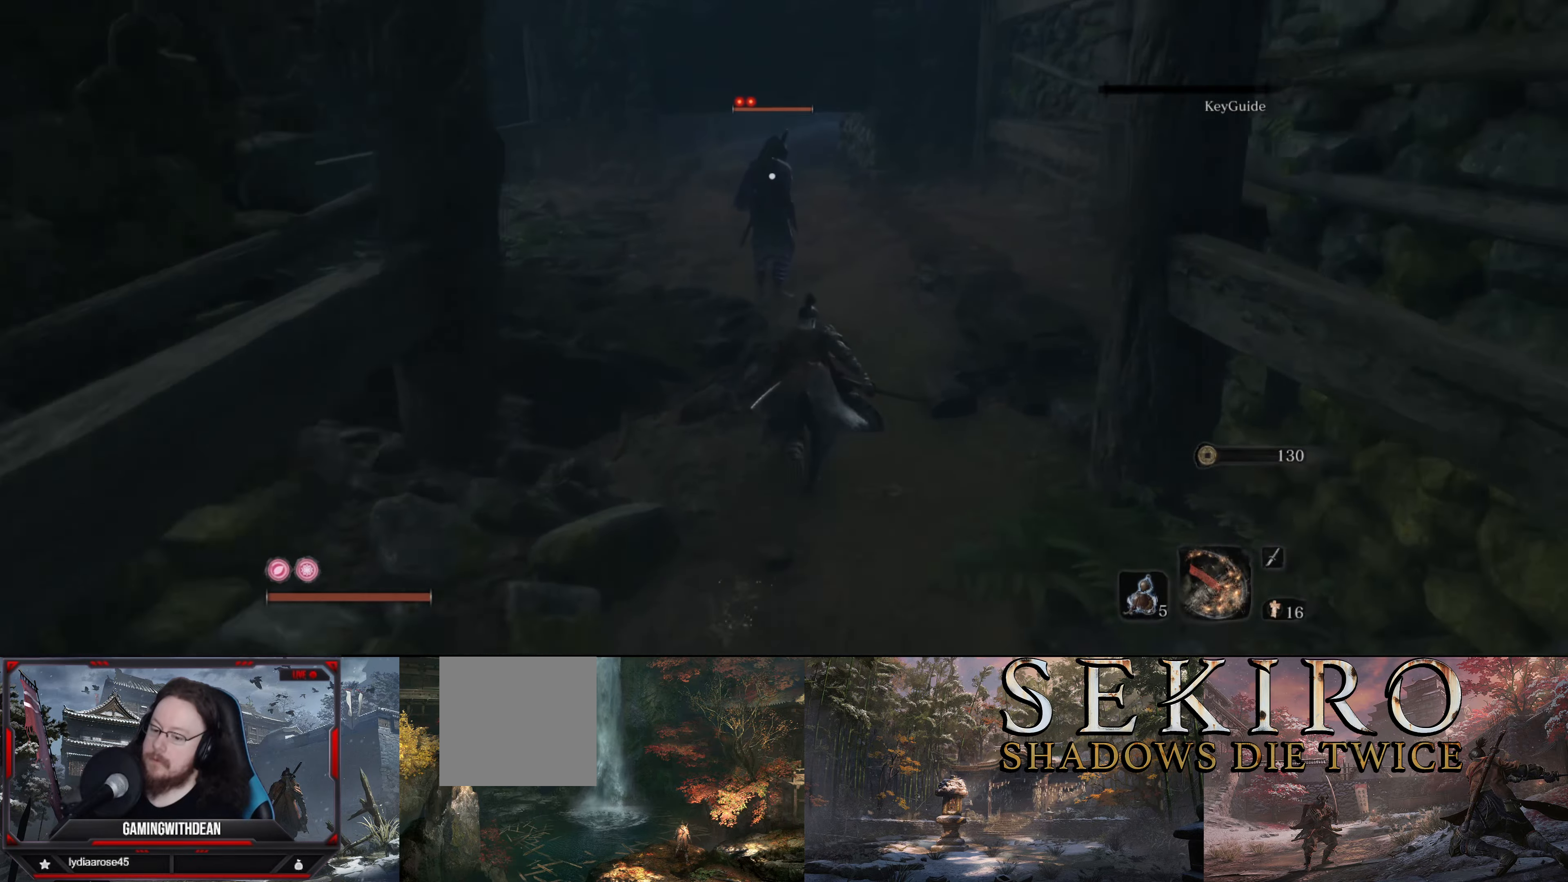
{"buttons": [], "left_stick": "center", "right_stick": "center", "events": [[17, "B", "up"], [300, "R1", "down"], [433, "R1", "up"], [483, "left_stick", "center"]]}
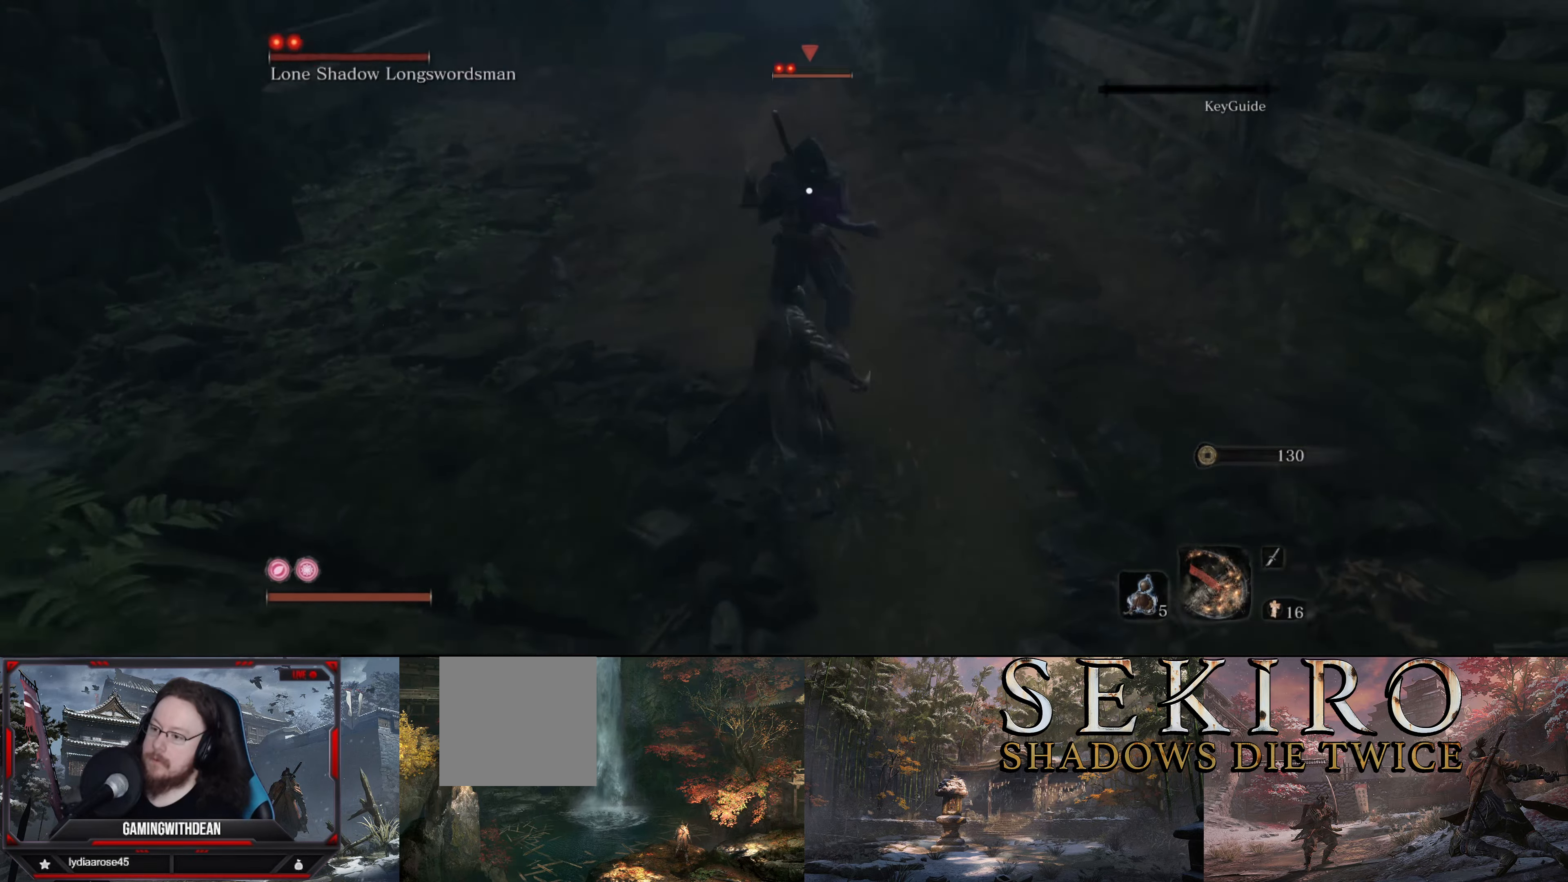
{"buttons": ["R1"], "left_stick": "center", "right_stick": "center", "events": [[67, "R1", "down"], [150, "R1", "up"], [217, "R1", "down"], [300, "R1", "up"], [350, "R1", "down"], [433, "R1", "up"], [500, "R1", "down"]]}
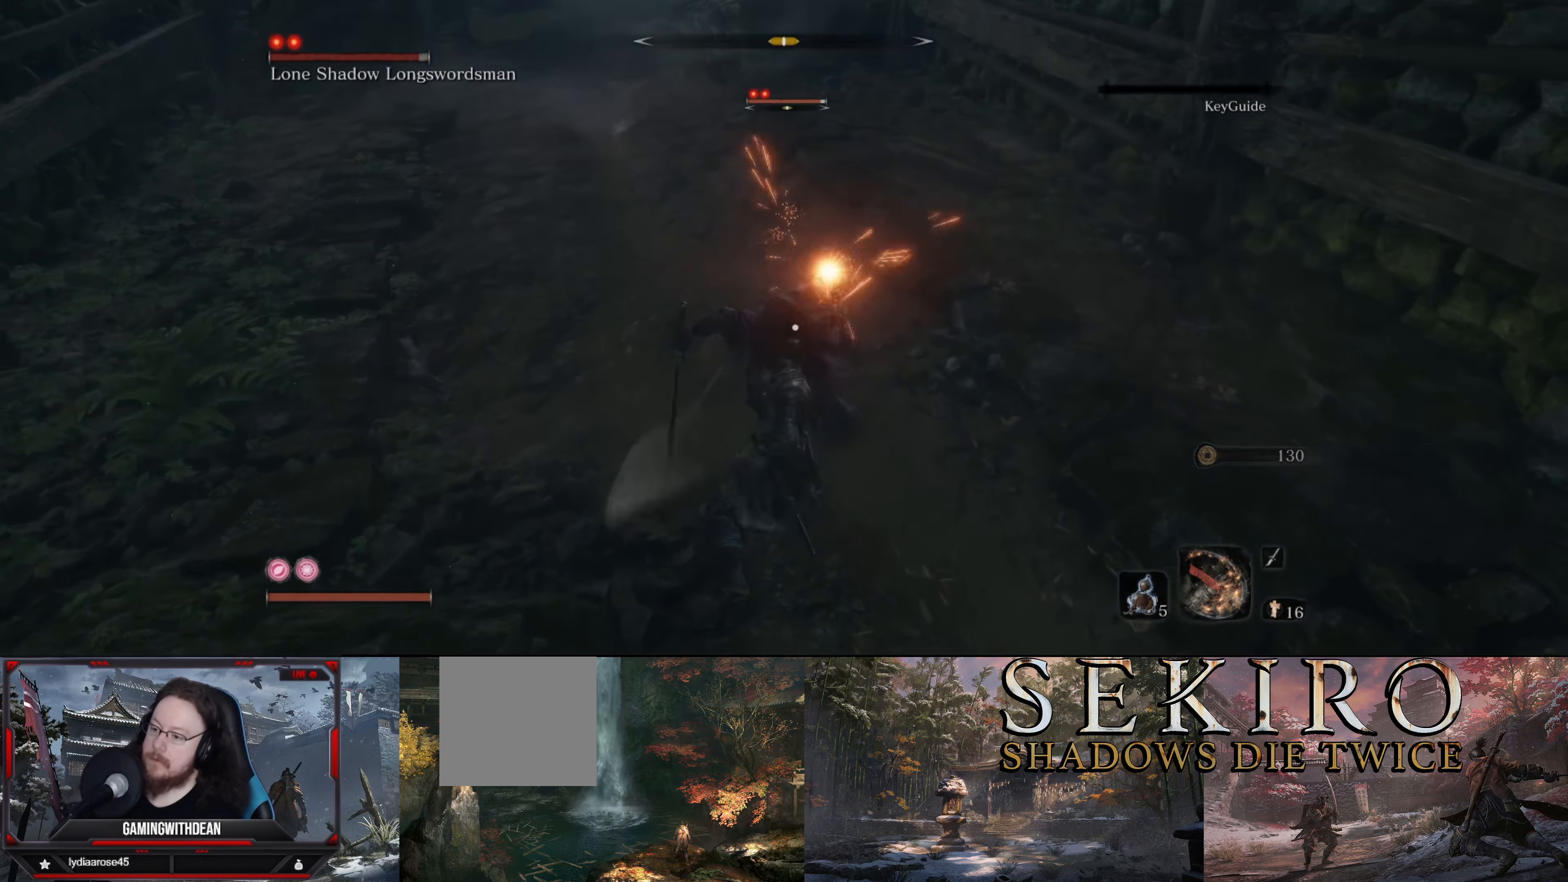
{"buttons": [], "left_stick": "center", "right_stick": "center", "events": [[67, "R1", "up"], [150, "R1", "down"], [217, "R1", "up"], [267, "R1", "down"], [350, "R1", "up"]]}
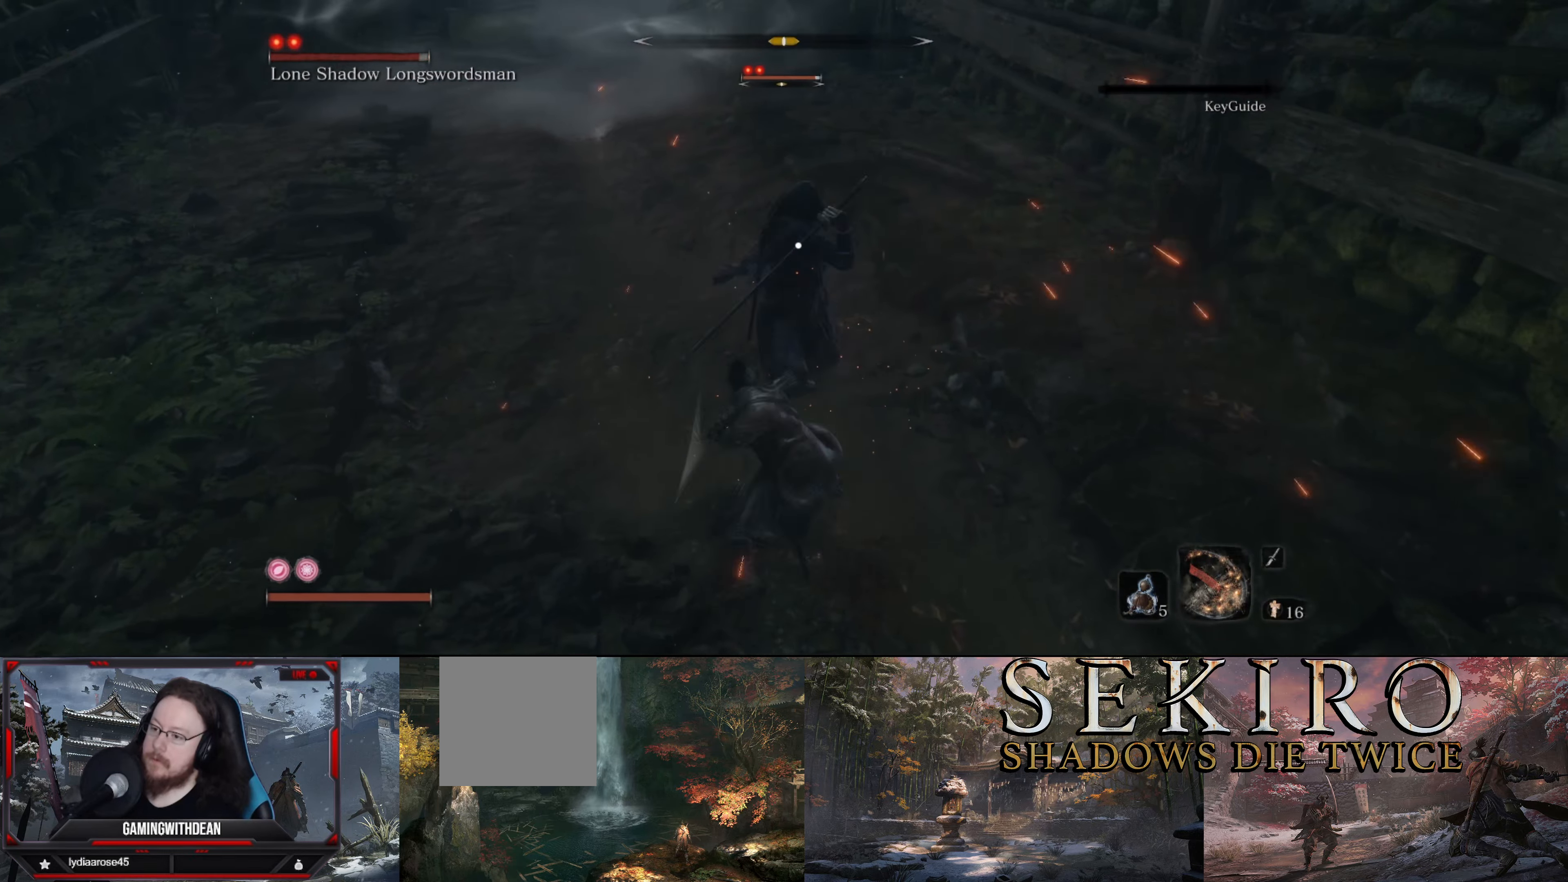
{"buttons": ["R2"], "left_stick": "center", "right_stick": "center", "events": [[83, "R2", "down"], [150, "R2", "up"], [200, "R2", "down"], [300, "R2", "up"], [350, "R2", "down"], [450, "R2", "up"], [483, "R2", "down"]]}
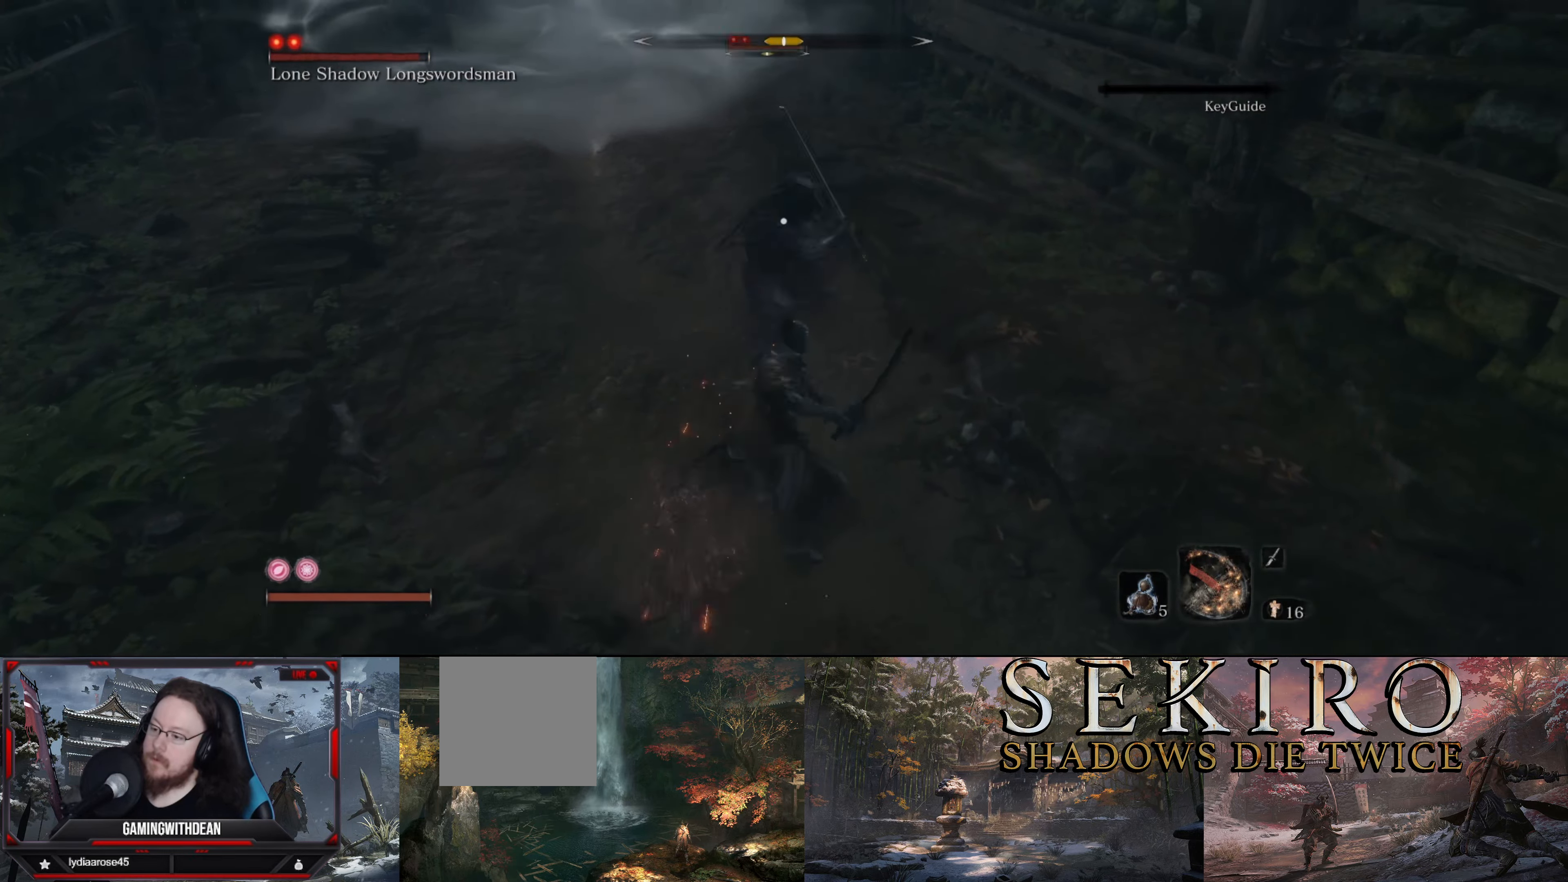
{"buttons": ["R1"], "left_stick": "center", "right_stick": "center", "events": [[50, "R2", "up"], [333, "R1", "down"], [450, "R1", "up"], [500, "R1", "down"]]}
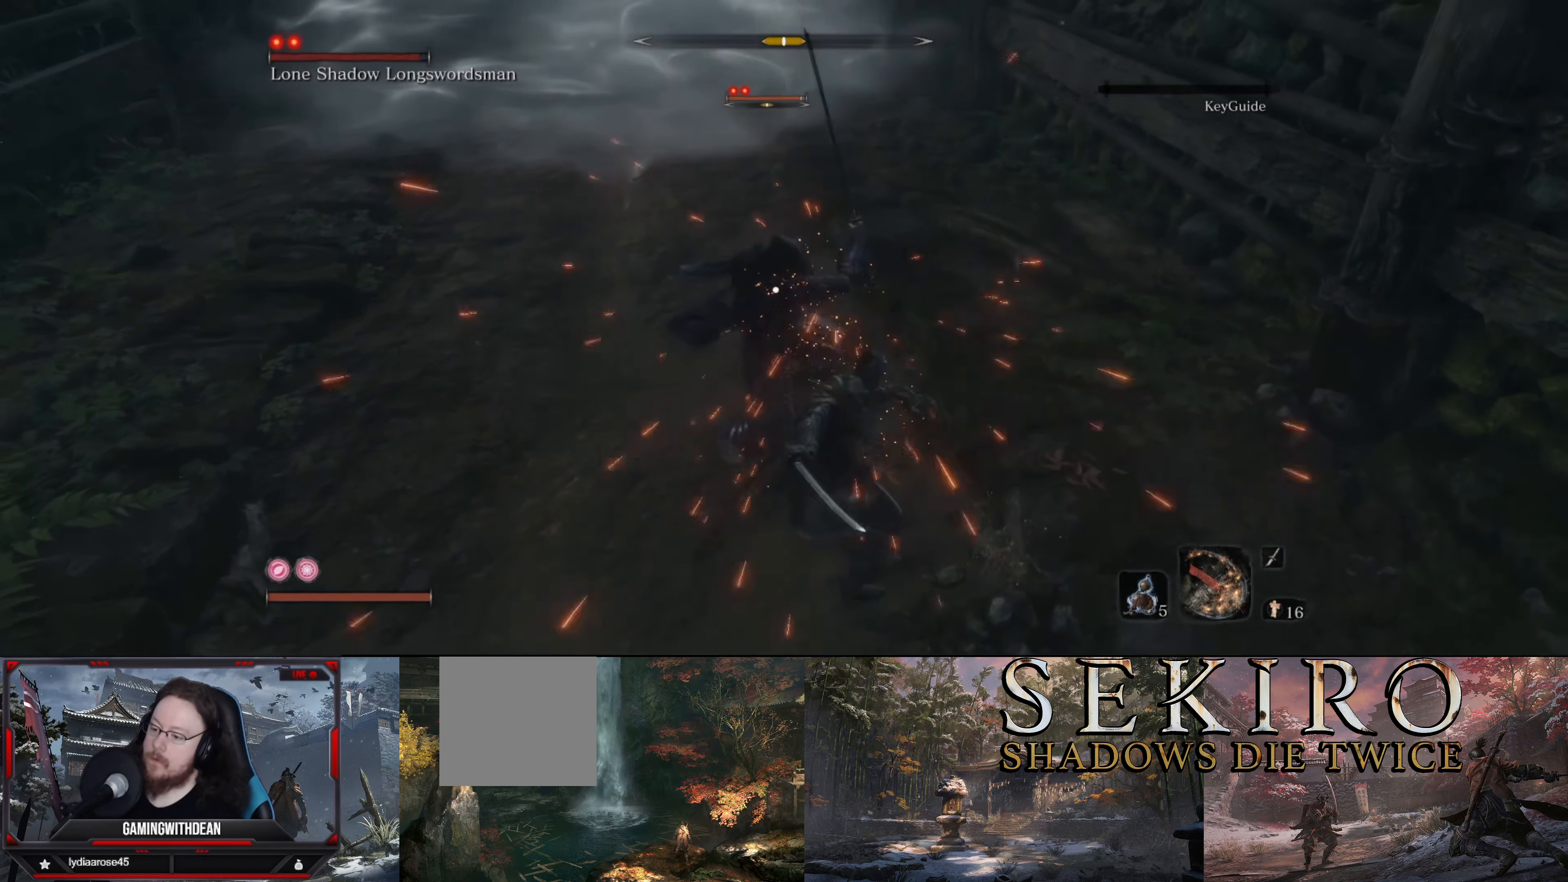
{"buttons": [], "left_stick": "center", "right_stick": "center", "events": [[83, "R1", "up"], [217, "R2", "down"], [350, "R2", "up"], [417, "R2", "down"], [483, "R2", "up"]]}
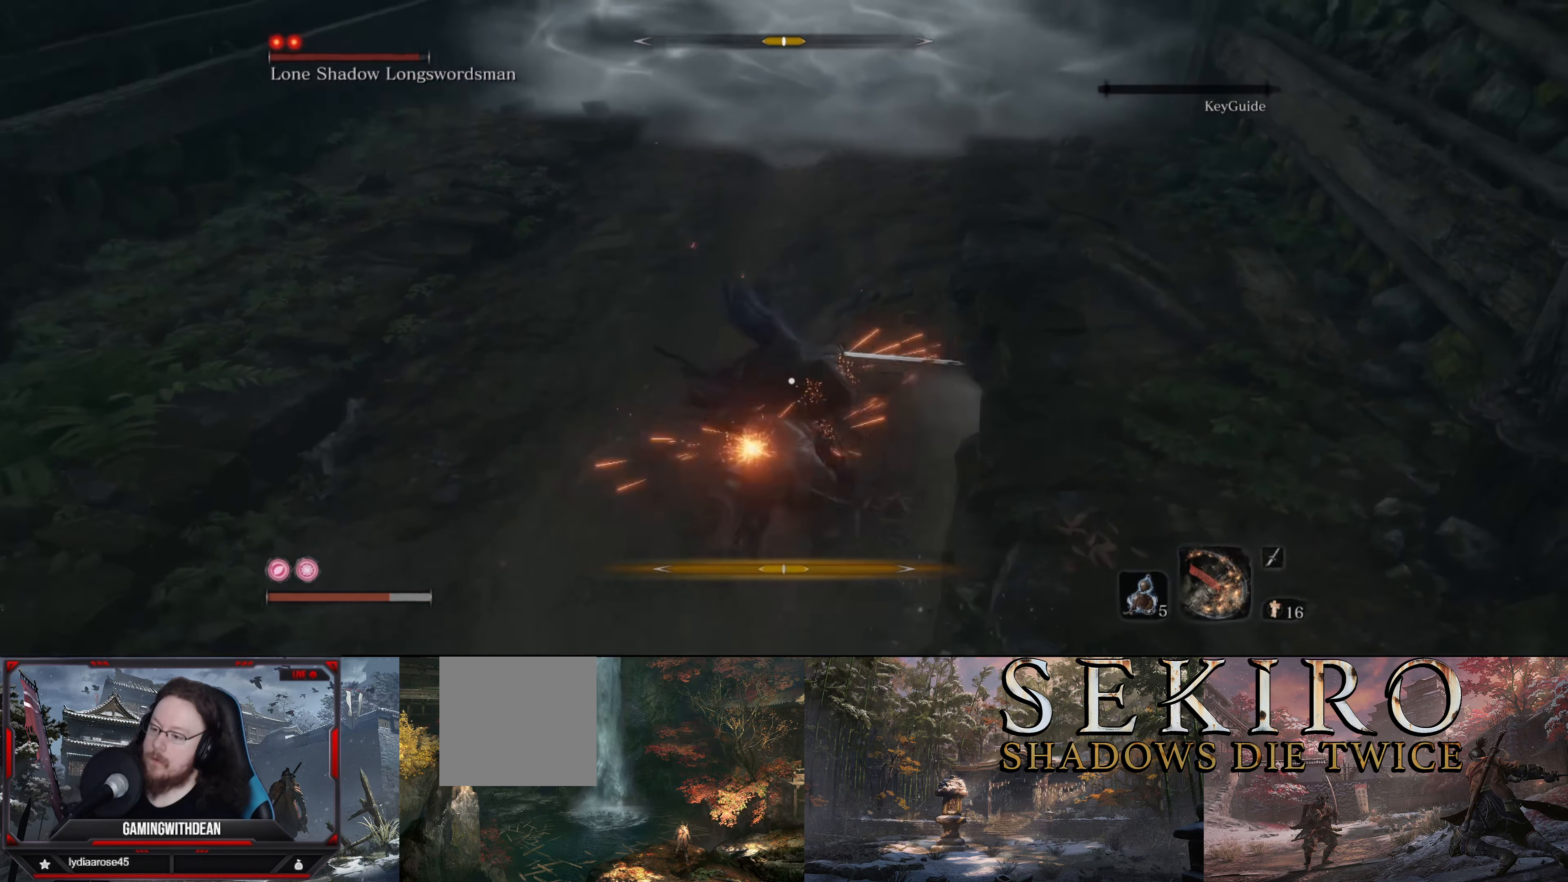
{"buttons": [], "left_stick": "down-left", "right_stick": "center", "events": [[133, "left_stick", "down"], [200, "left_stick", "down-left"], [350, "B", "down"], [450, "B", "up"]]}
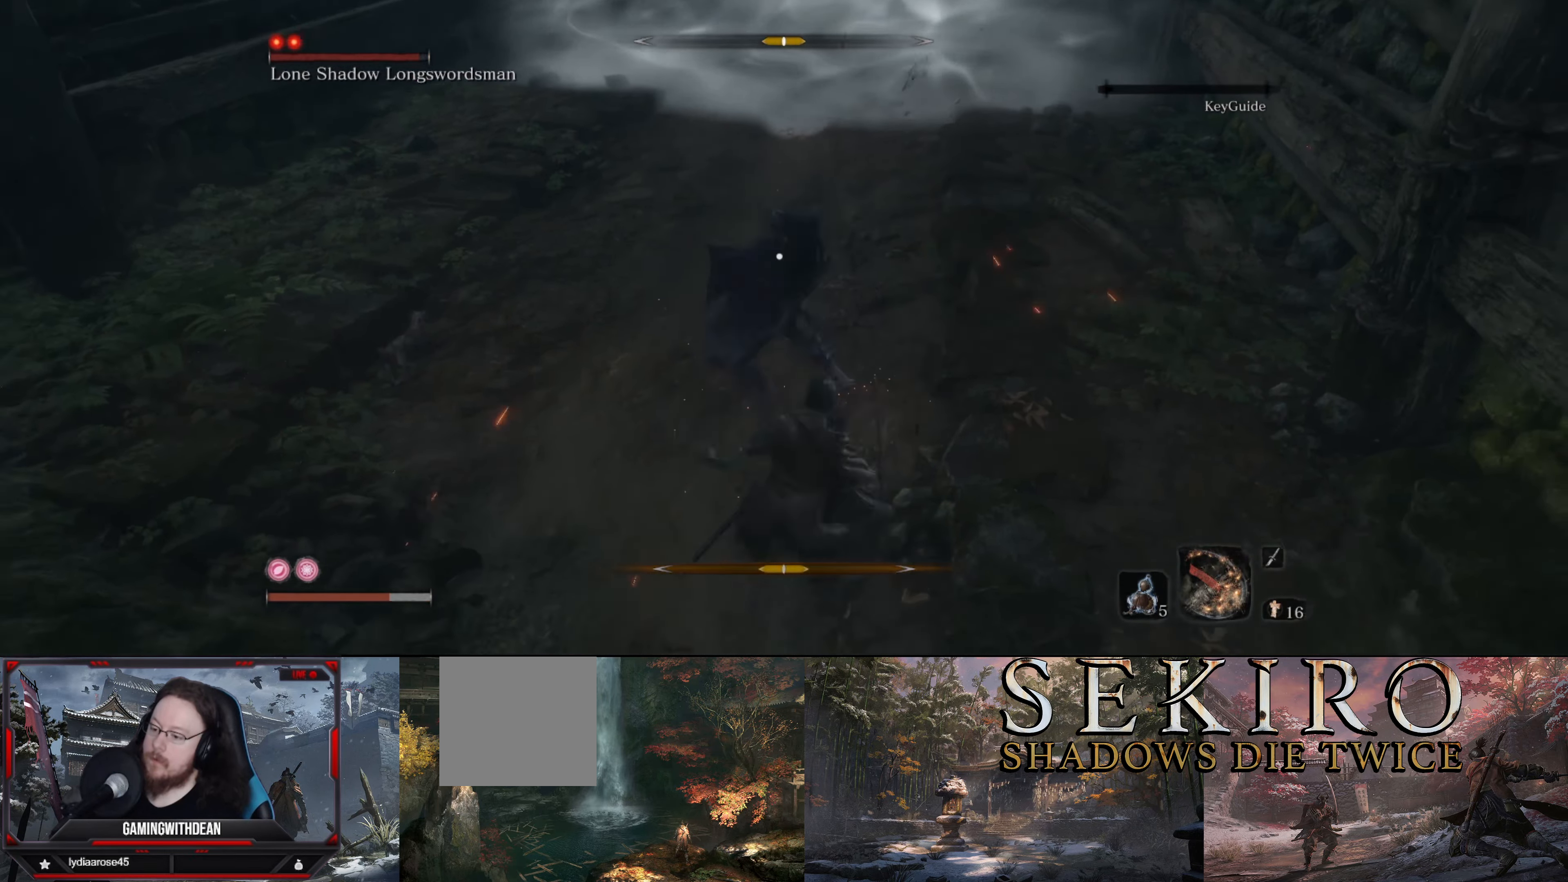
{"buttons": ["L1"], "left_stick": "up-left", "right_stick": "center", "events": [[83, "L1", "down"], [167, "L1", "up"], [250, "L1", "down"], [400, "left_stick", "up-left"]]}
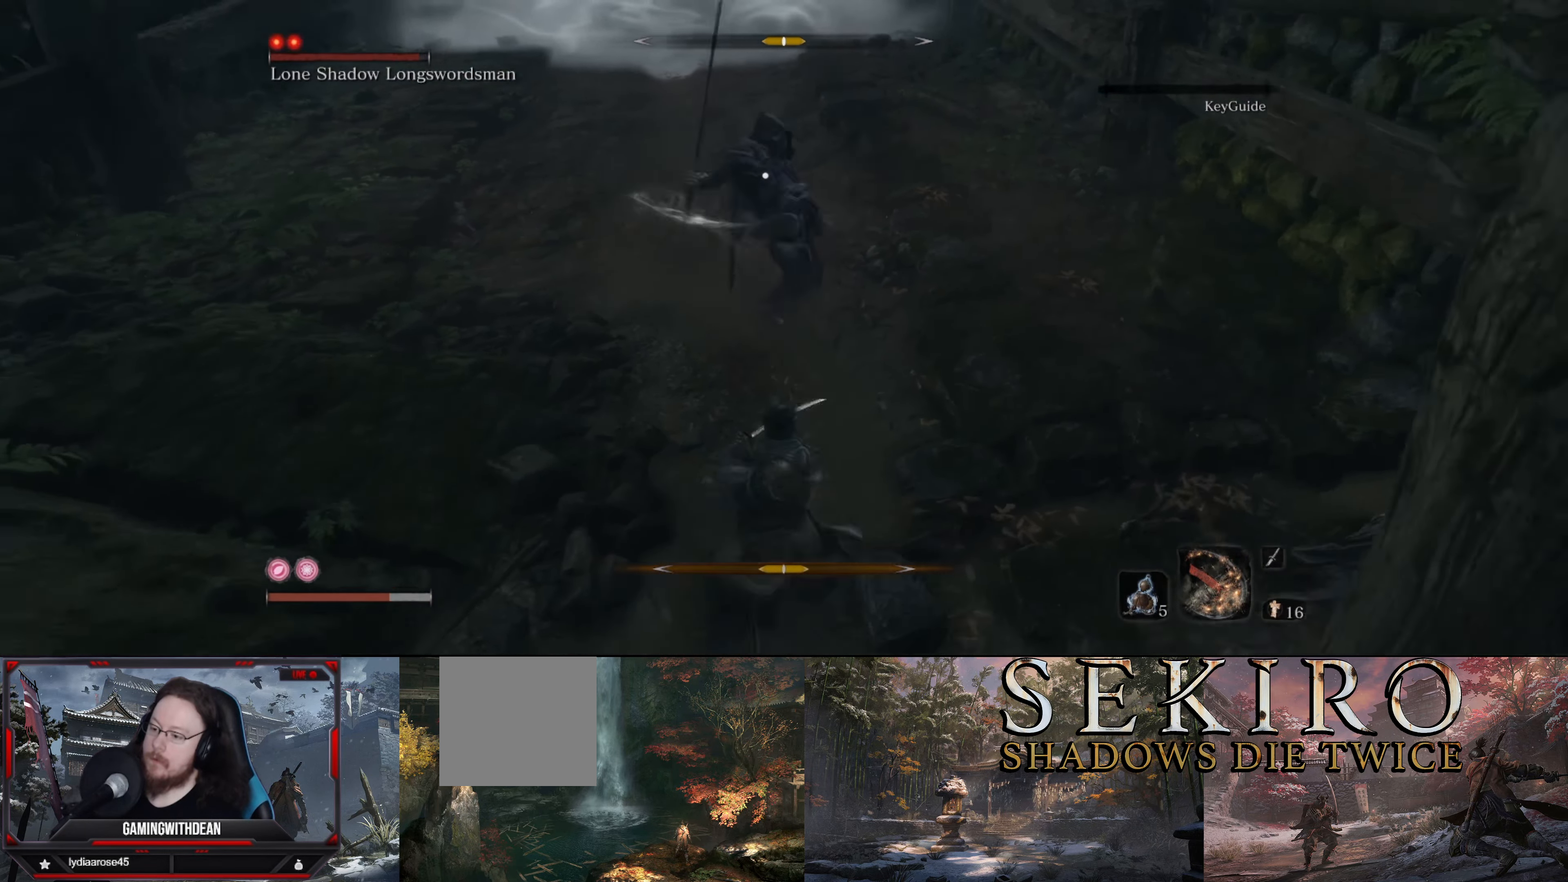
{"buttons": ["R1"], "left_stick": "center", "right_stick": "center", "events": [[17, "L1", "up"], [267, "R1", "down"], [333, "left_stick", "center"], [383, "R1", "up"], [483, "R1", "down"]]}
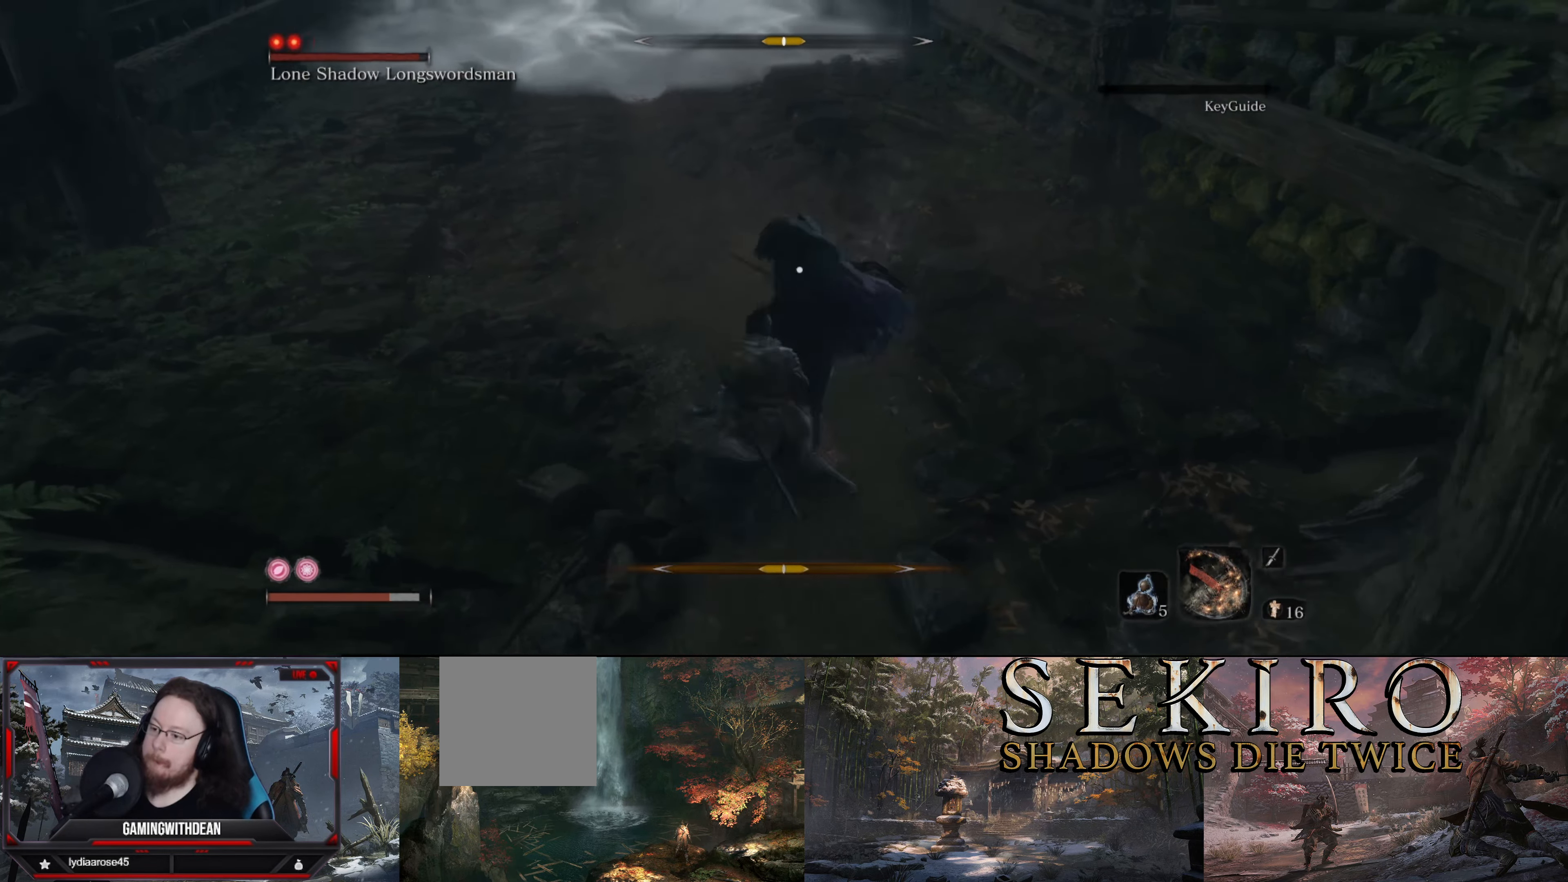
{"buttons": ["R1"], "left_stick": "center", "right_stick": "center", "events": [[117, "R1", "up"], [150, "R1", "down"], [250, "R1", "up"], [300, "R1", "down"], [367, "R1", "up"], [450, "R1", "down"]]}
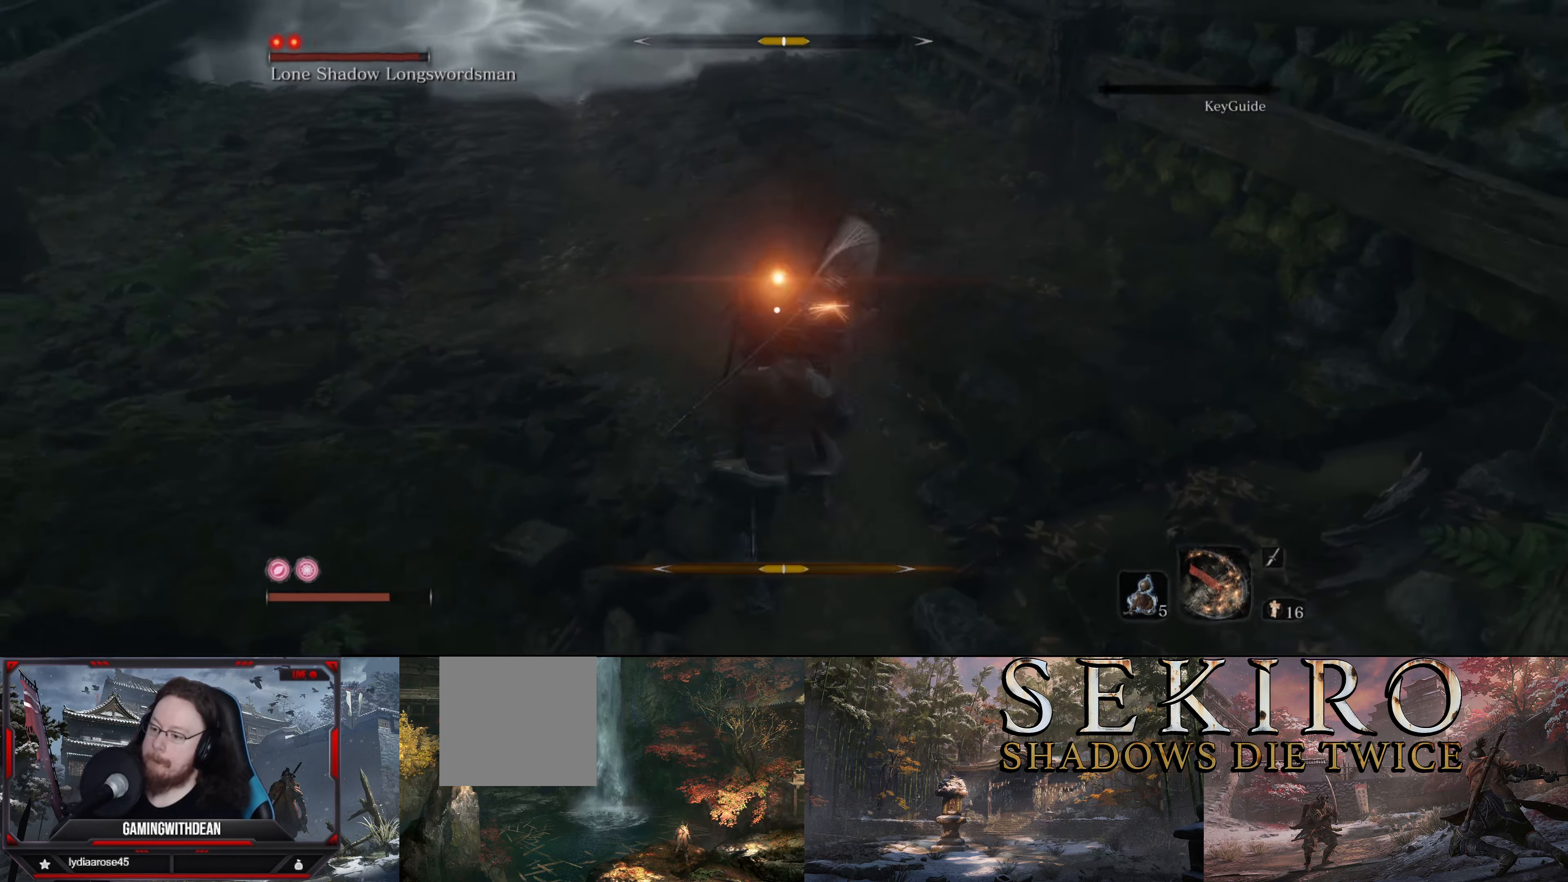
{"buttons": [], "left_stick": "center", "right_stick": "center", "events": [[50, "R1", "up"], [100, "R1", "down"], [200, "R1", "up"], [267, "R1", "down"], [334, "R1", "up"]]}
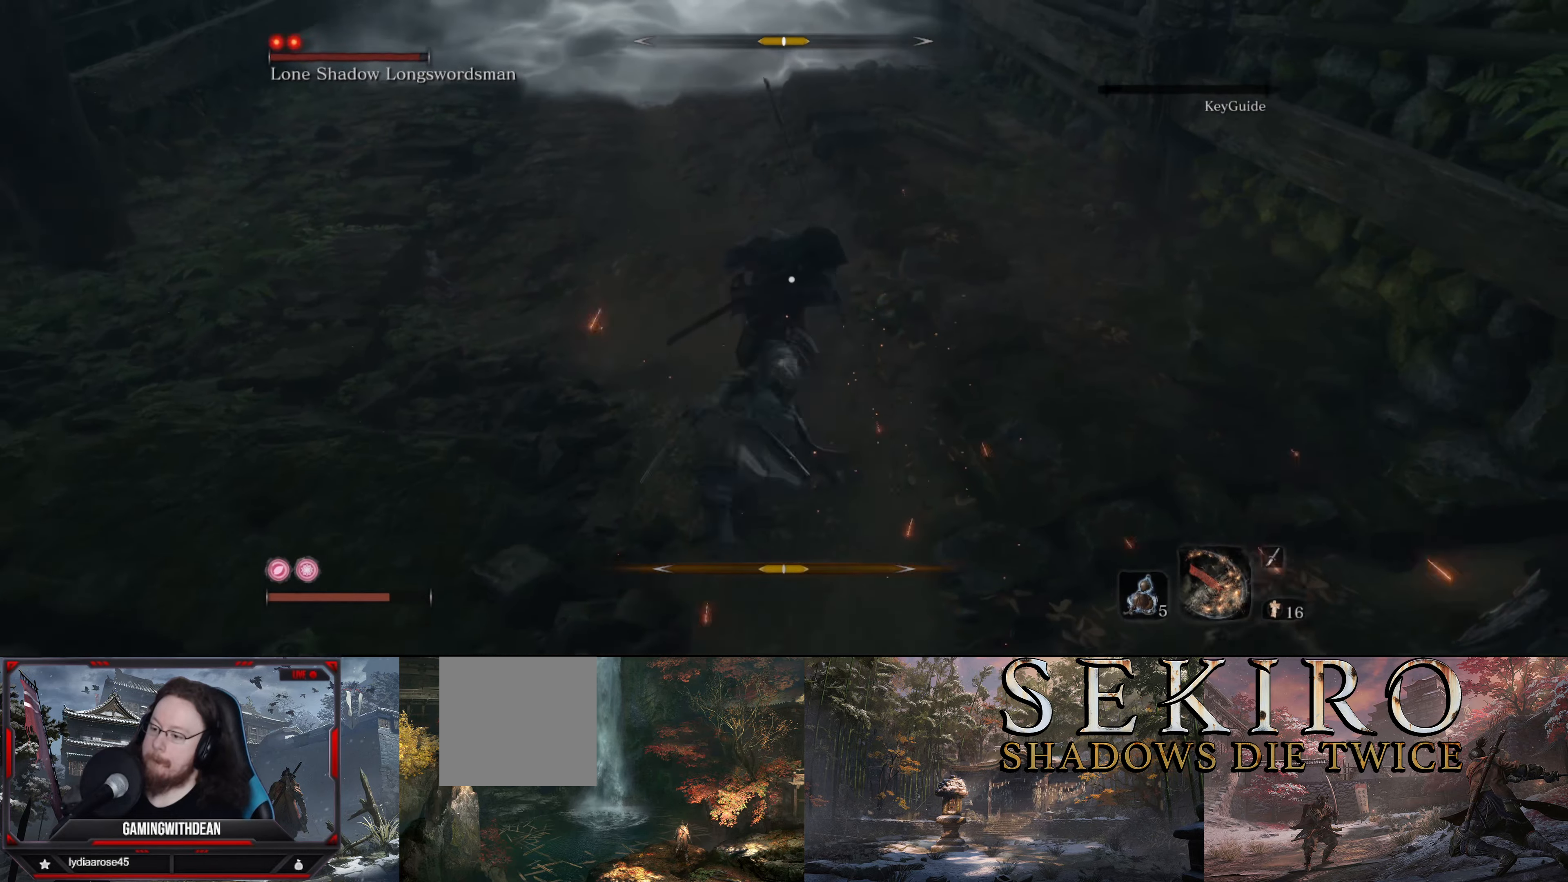
{"buttons": ["R2"], "left_stick": "center", "right_stick": "center", "events": [[67, "R2", "down"], [134, "R2", "up"], [217, "R2", "down"], [267, "R2", "up"], [350, "R2", "down"]]}
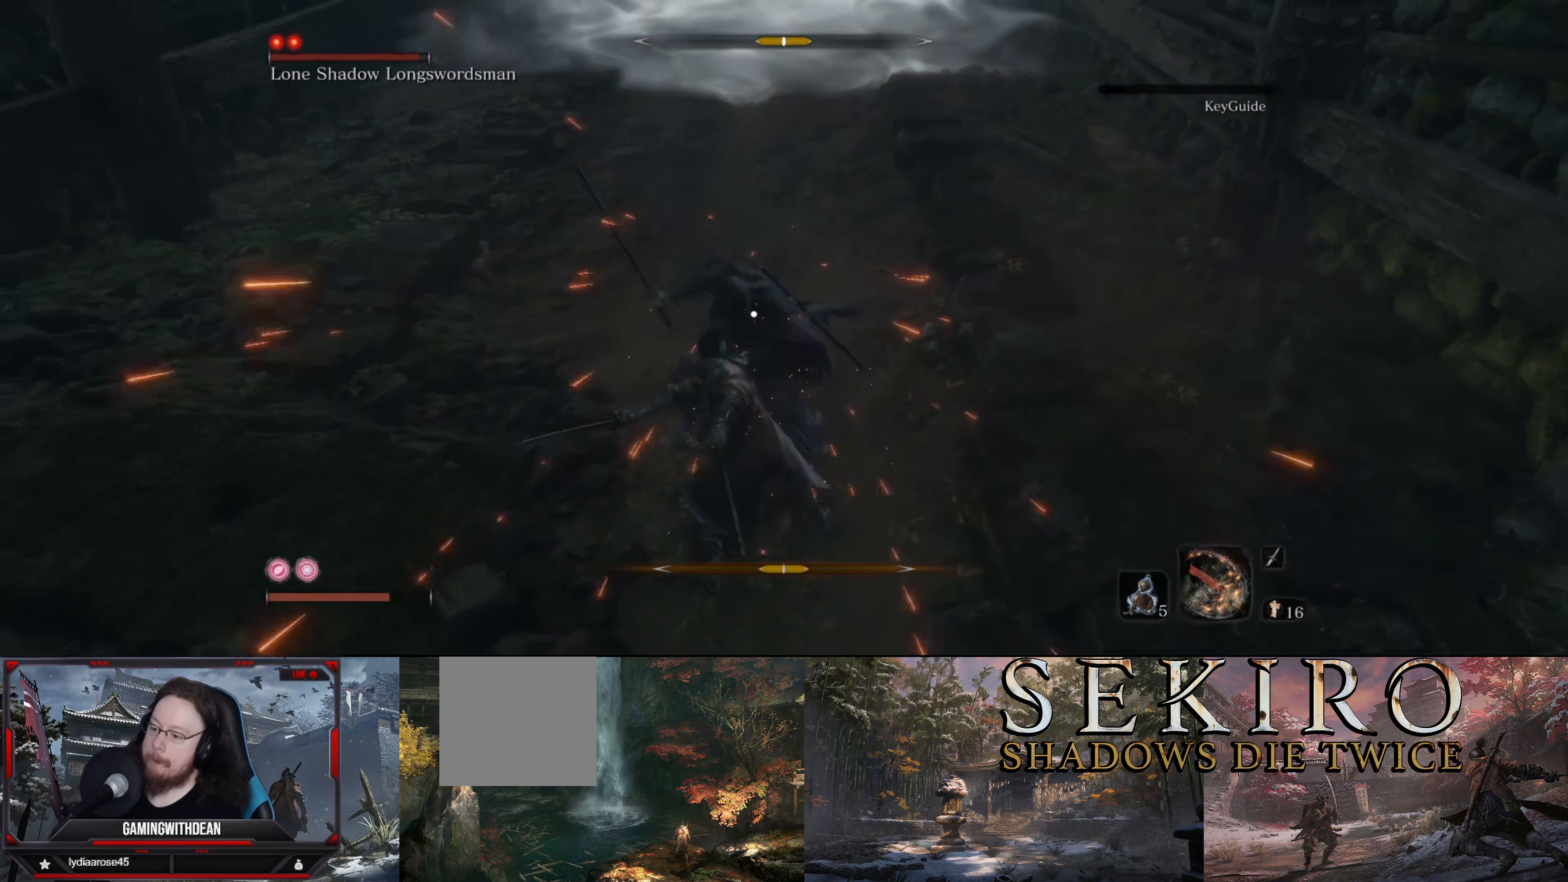
{"buttons": [], "left_stick": "center", "right_stick": "center", "events": [[134, "R2", "up"], [150, "R2", "down"], [267, "R2", "up"]]}
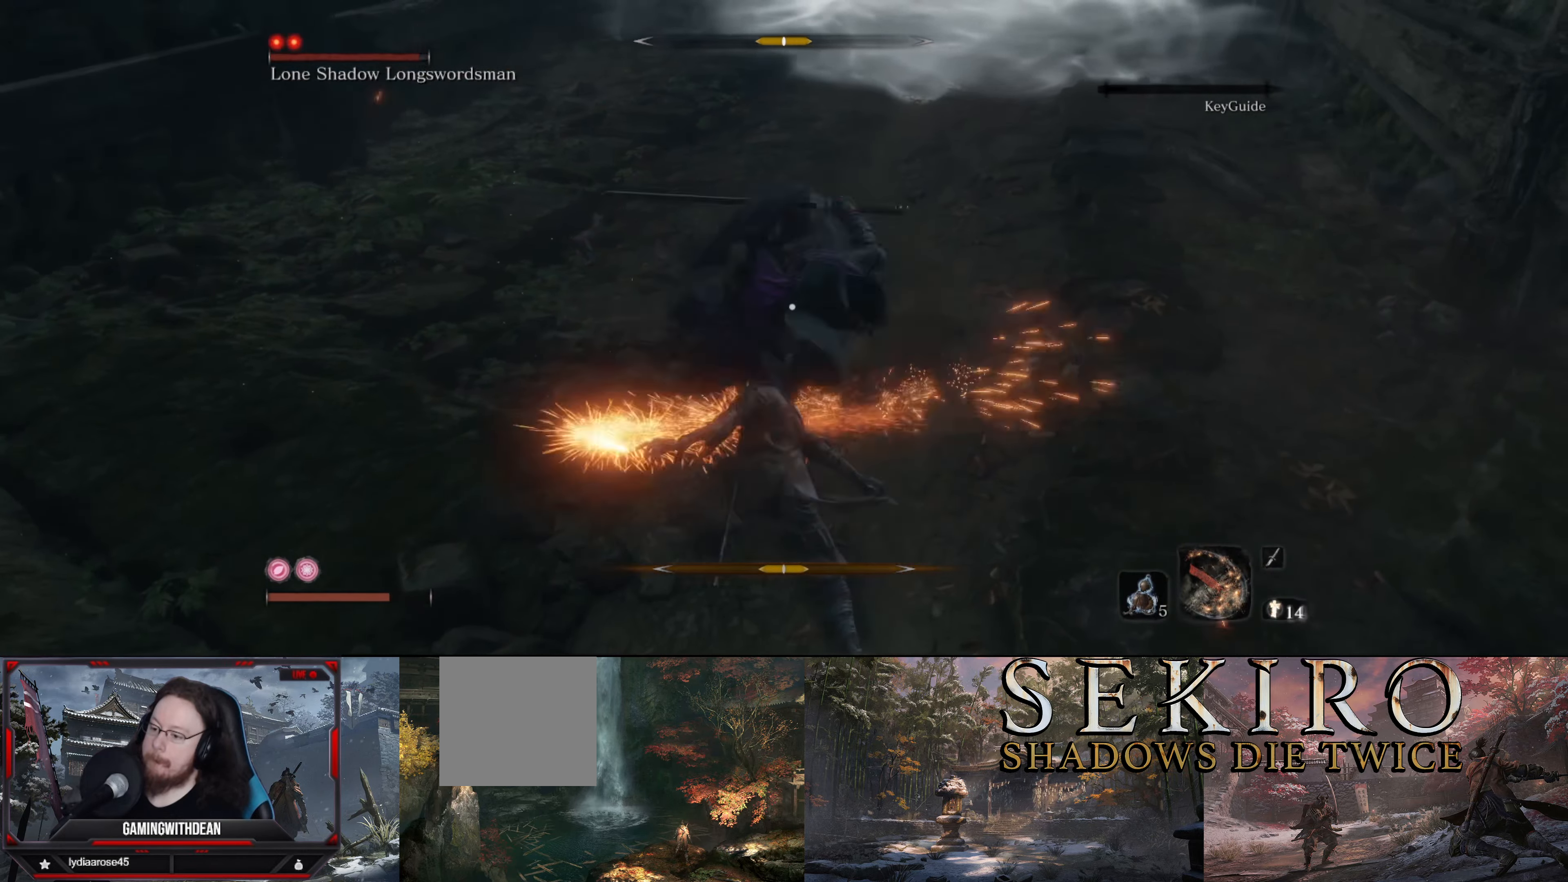
{"buttons": ["R1"], "left_stick": "center", "right_stick": "center", "events": [[317, "R1", "down"], [417, "R1", "up"], [484, "R1", "down"]]}
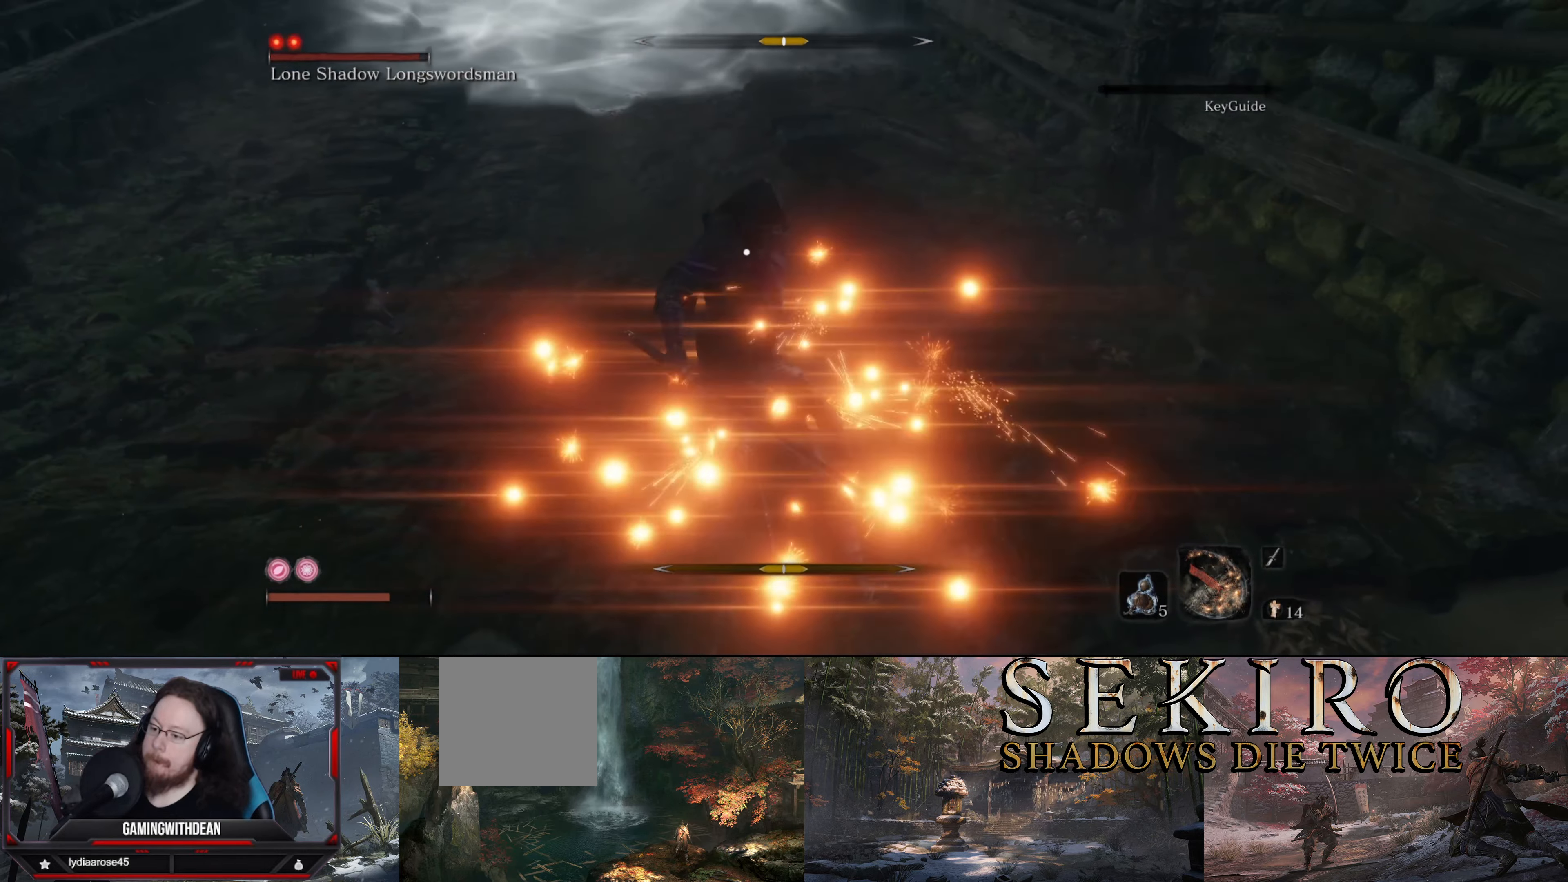
{"buttons": [], "left_stick": "center", "right_stick": "center", "events": [[84, "R1", "up"], [117, "R1", "down"], [200, "R1", "up"], [267, "R1", "down"], [350, "R1", "up"], [434, "R1", "down"], [500, "R1", "up"]]}
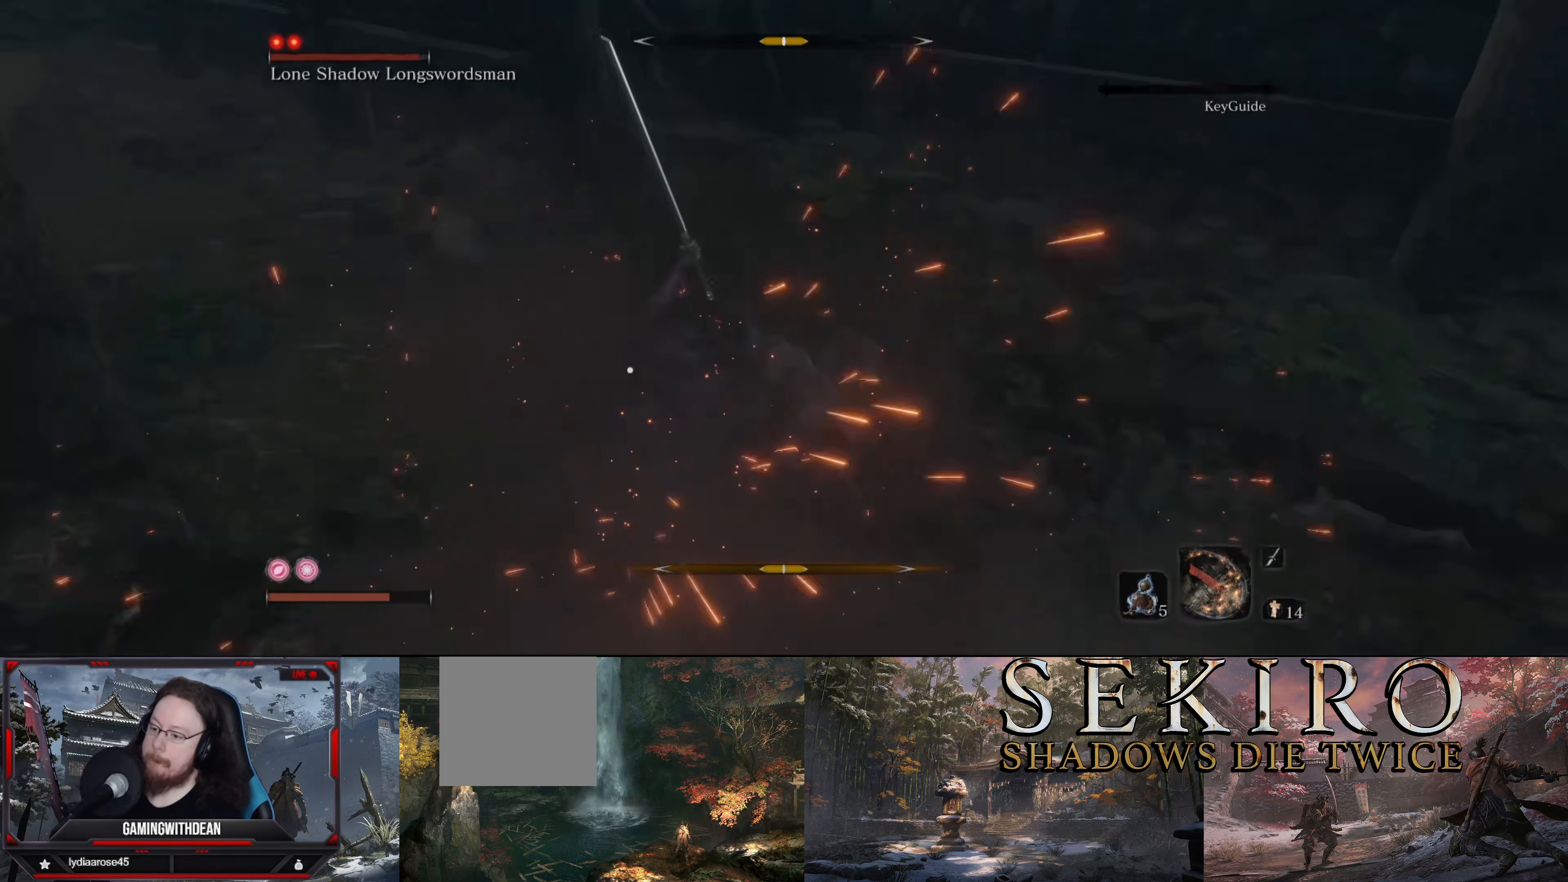
{"buttons": [], "left_stick": "center", "right_stick": "center", "events": [[84, "R1", "down"], [167, "R1", "up"], [234, "R1", "down"], [334, "R1", "up"], [400, "R1", "down"], [484, "R1", "up"]]}
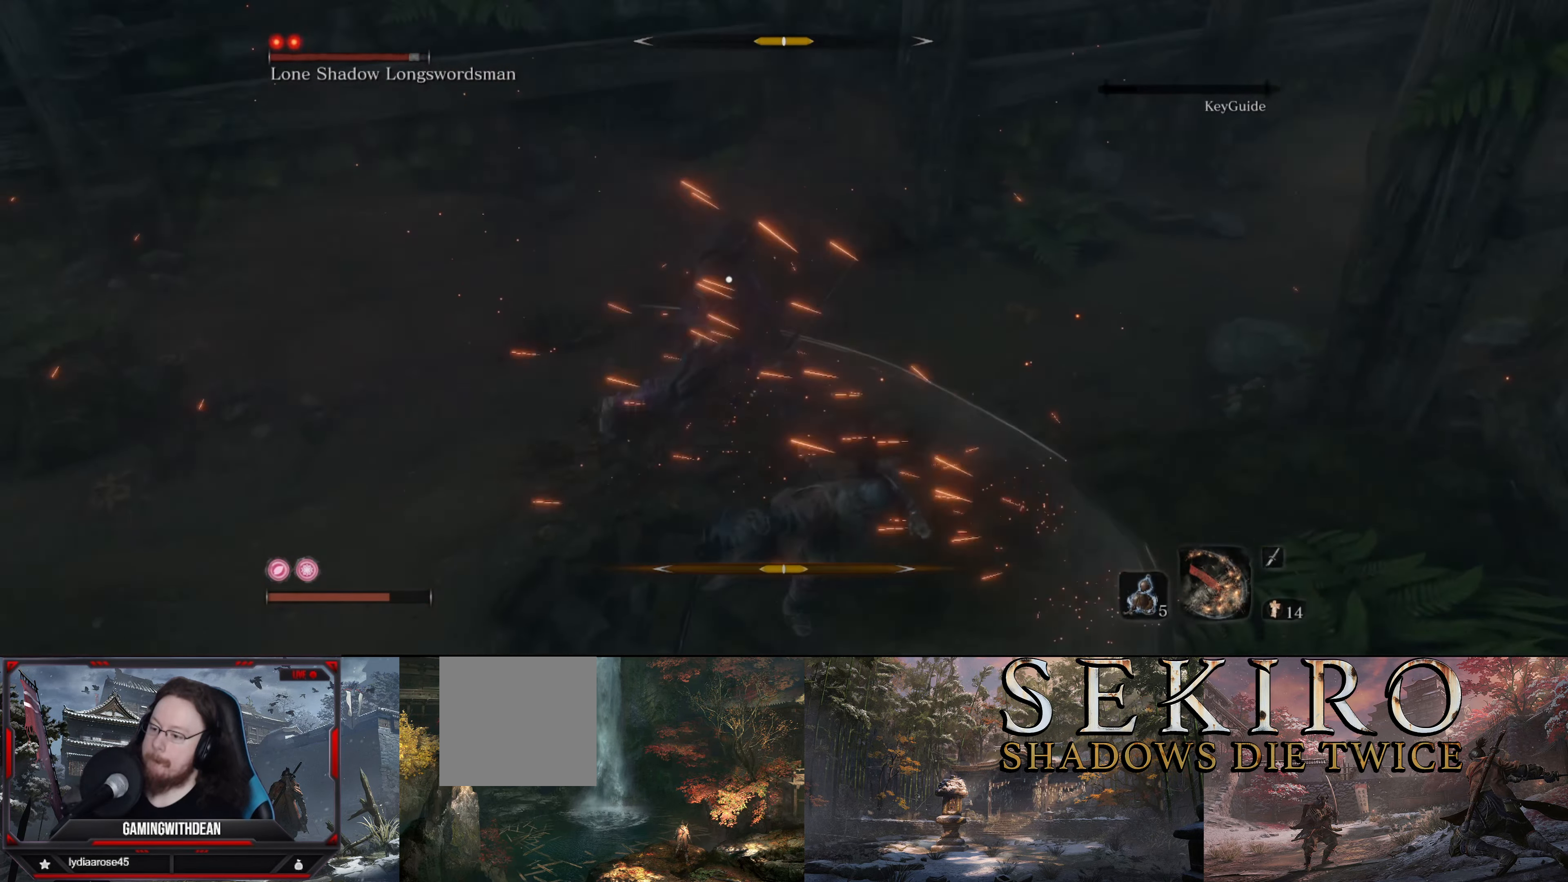
{"buttons": [], "left_stick": "center", "right_stick": "center", "events": [[50, "R1", "down"], [134, "R1", "up"], [200, "R1", "down"], [300, "R1", "up"], [384, "R1", "down"], [450, "R1", "up"]]}
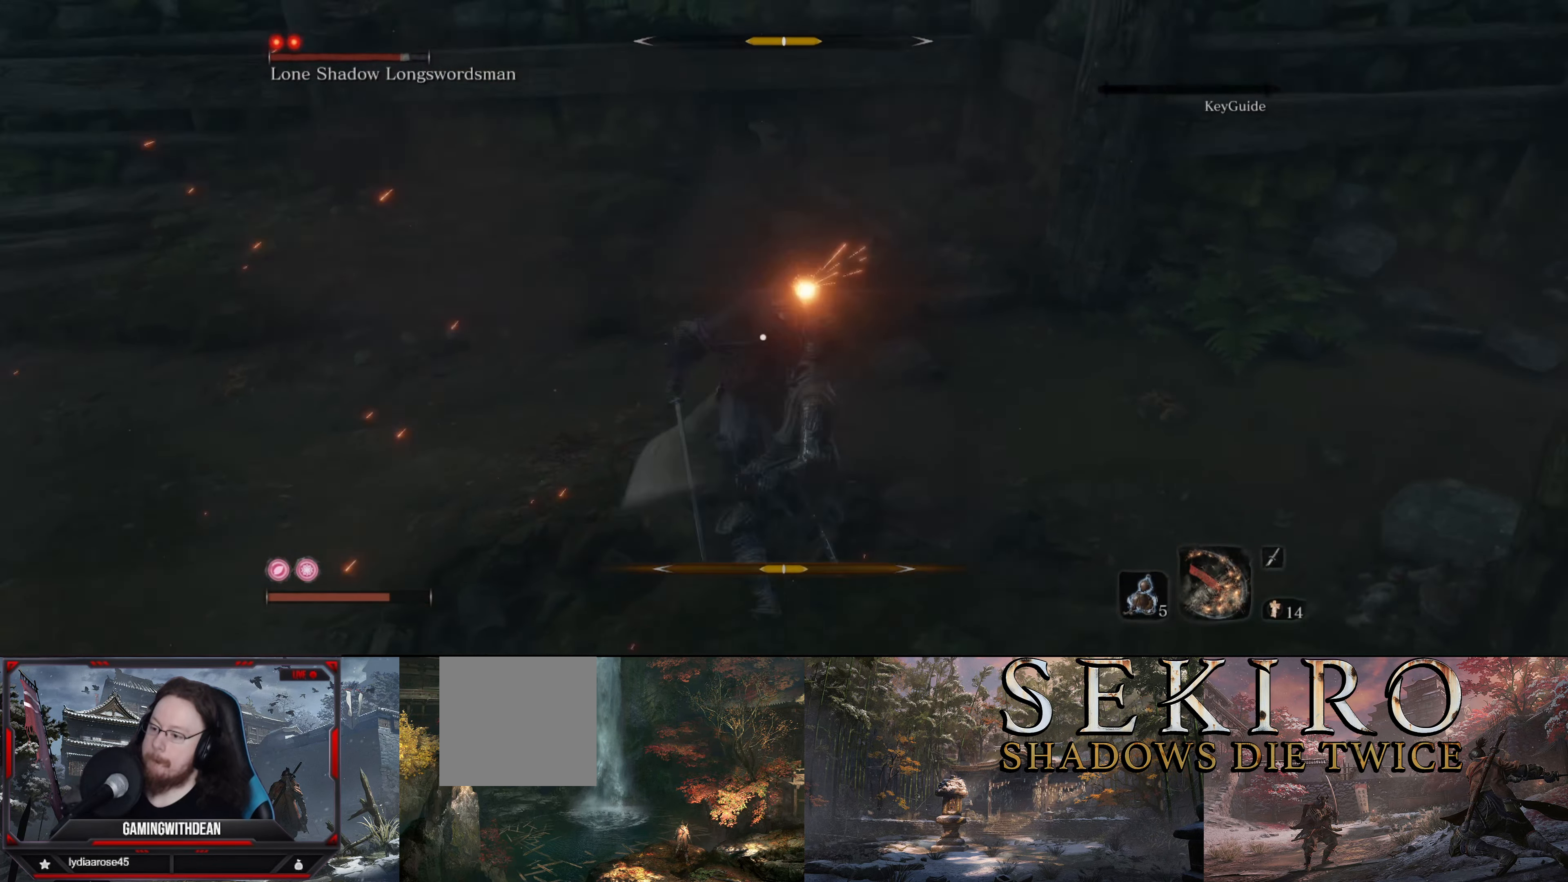
{"buttons": ["R1"], "left_stick": "center", "right_stick": "center", "events": [[34, "R1", "down"], [117, "R1", "up"], [184, "R1", "down"], [267, "R1", "up"], [350, "R1", "down"], [417, "R1", "up"], [484, "R1", "down"]]}
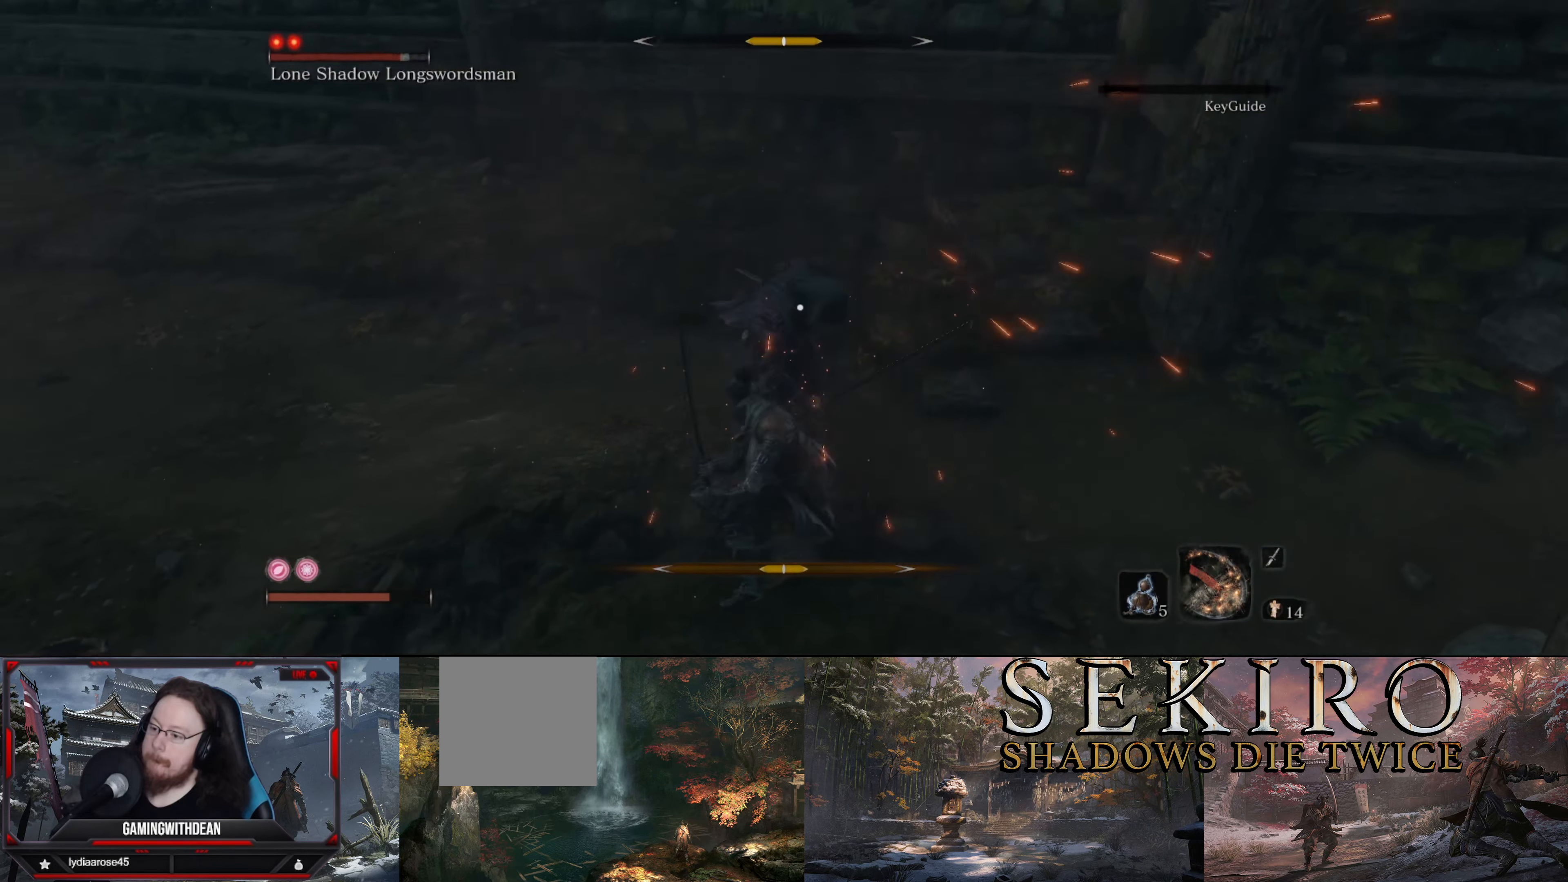
{"buttons": ["R1"], "left_stick": "center", "right_stick": "center", "events": [[84, "R1", "up"], [167, "R1", "down"], [250, "R1", "up"], [317, "R1", "down"], [434, "R1", "up"], [484, "R1", "down"]]}
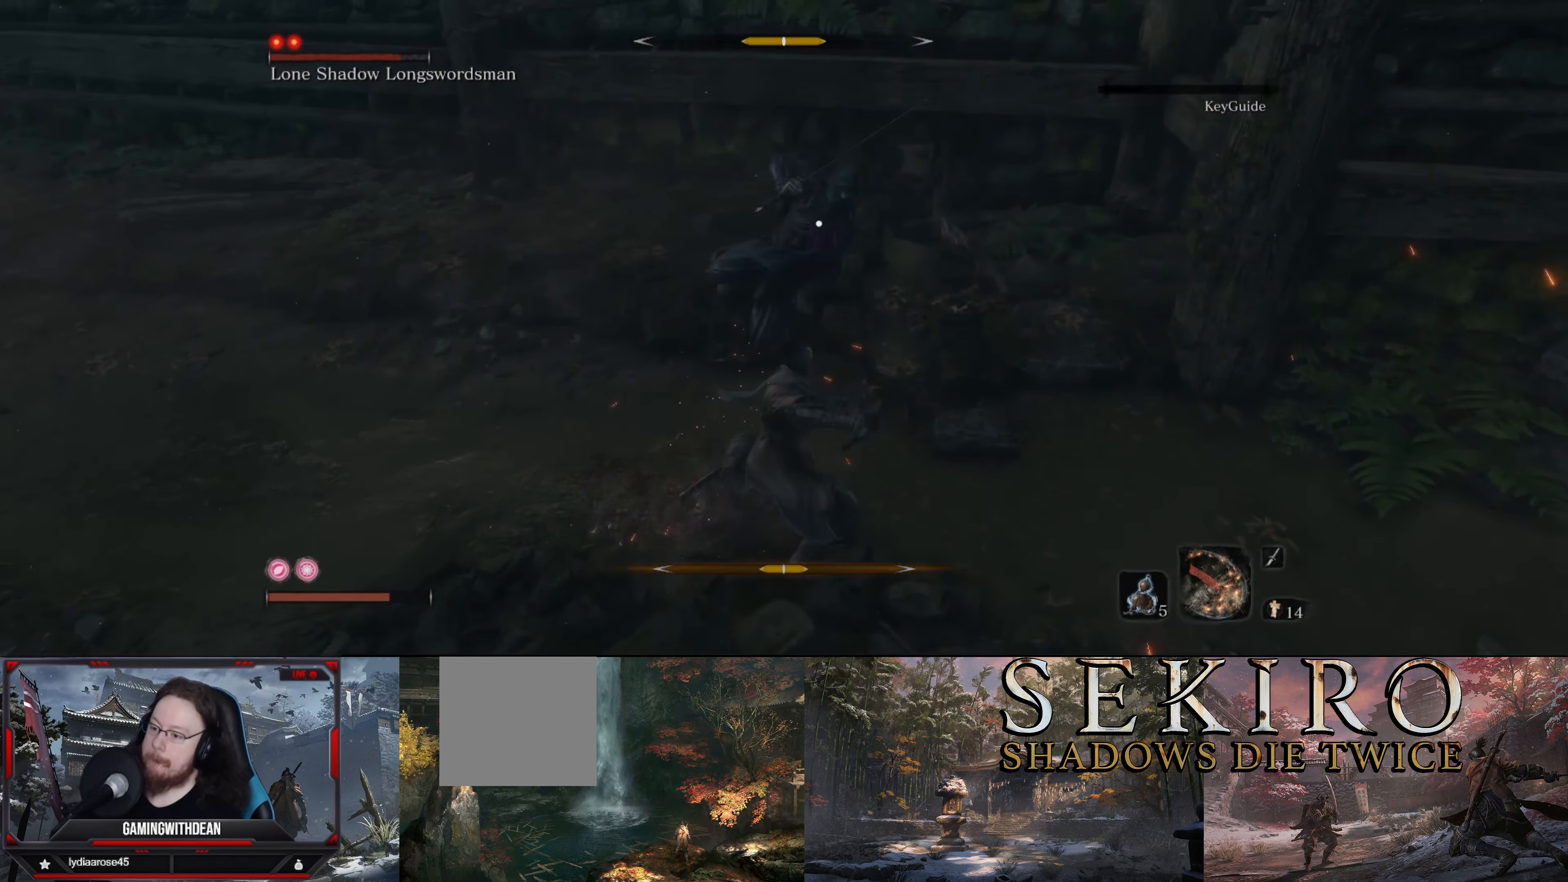
{"buttons": ["L1"], "left_stick": "left", "right_stick": "center", "events": [[84, "R1", "up"], [266, "L1", "down"], [266, "left_stick", "left"], [383, "L1", "up"], [433, "L1", "down"]]}
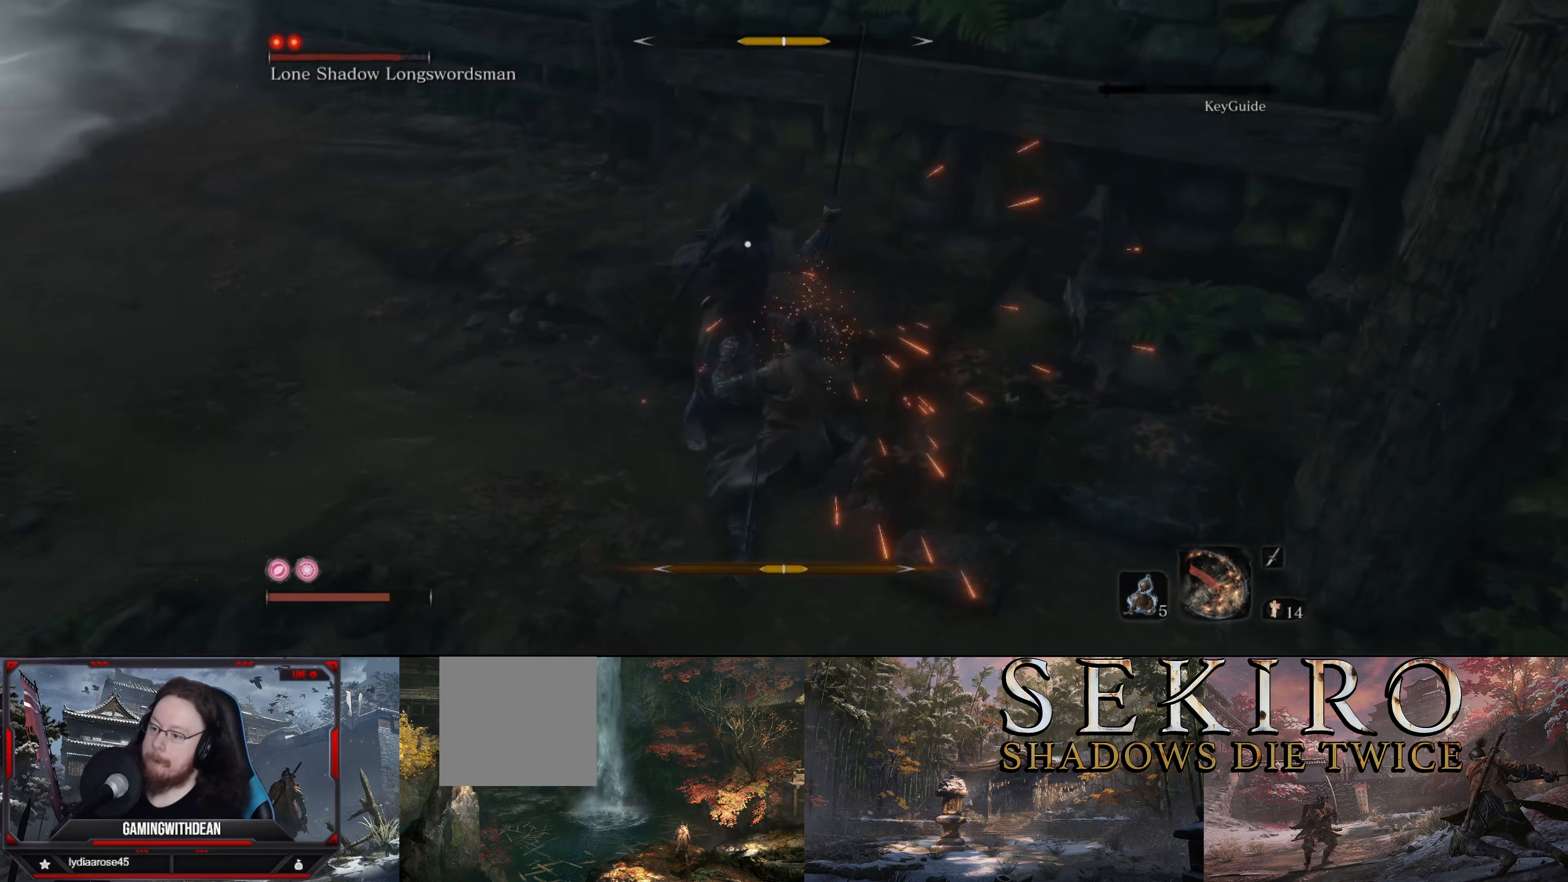
{"buttons": [], "left_stick": "left", "right_stick": "center", "events": [[33, "L1", "up"], [100, "L1", "down"], [200, "L1", "up"], [250, "L1", "down"], [316, "L1", "up"], [416, "L1", "down"], [500, "L1", "up"]]}
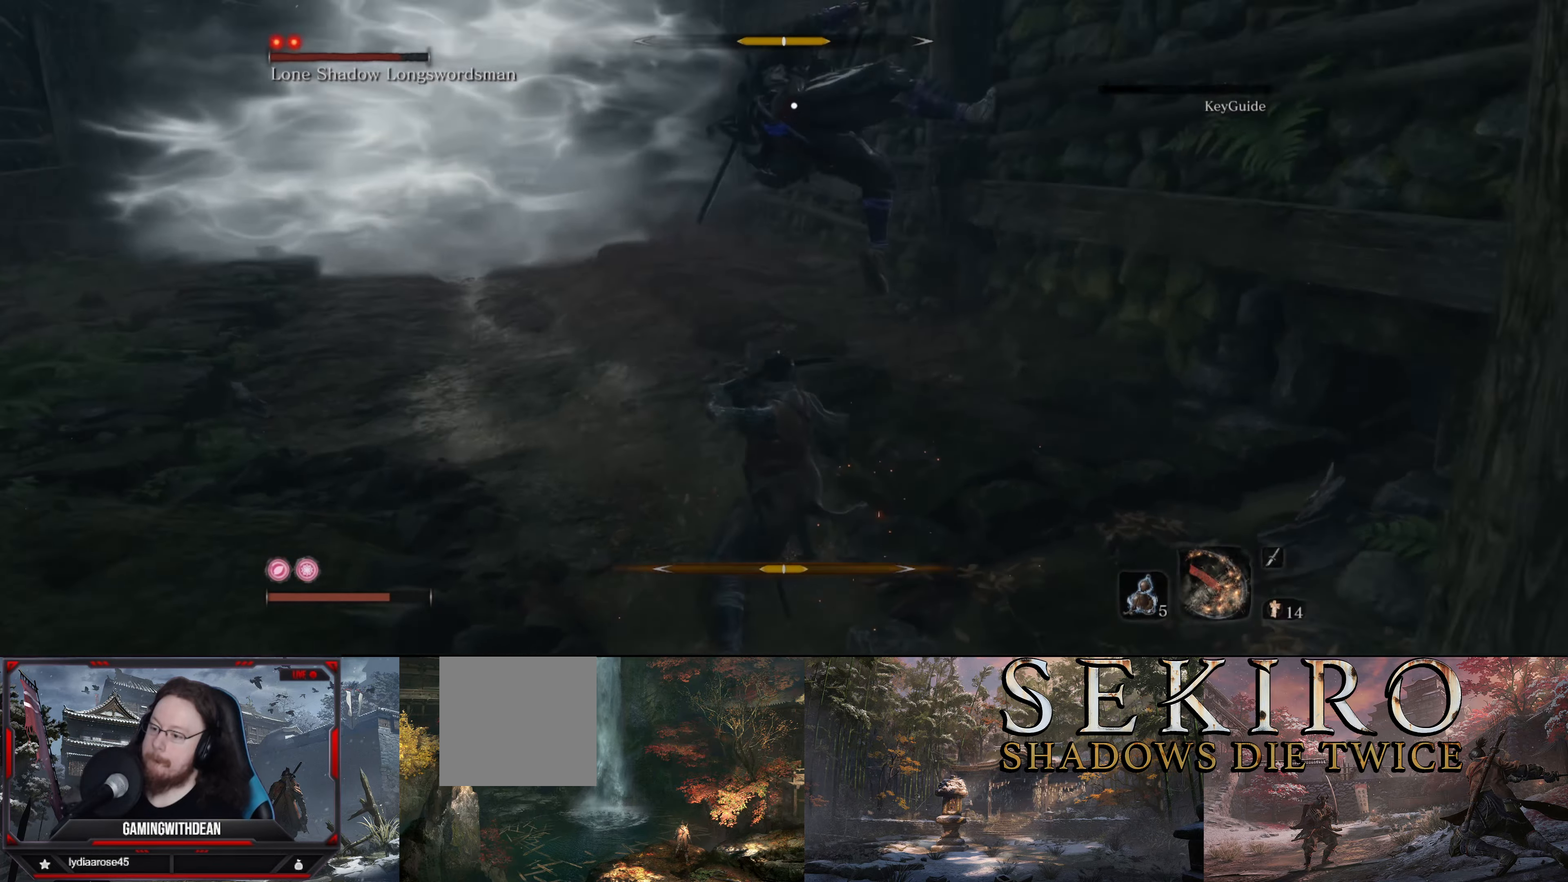
{"buttons": ["L1"], "left_stick": "left", "right_stick": "center", "events": [[83, "L1", "down"], [166, "L1", "up"], [250, "L1", "down"], [350, "L1", "up"], [433, "L1", "down"]]}
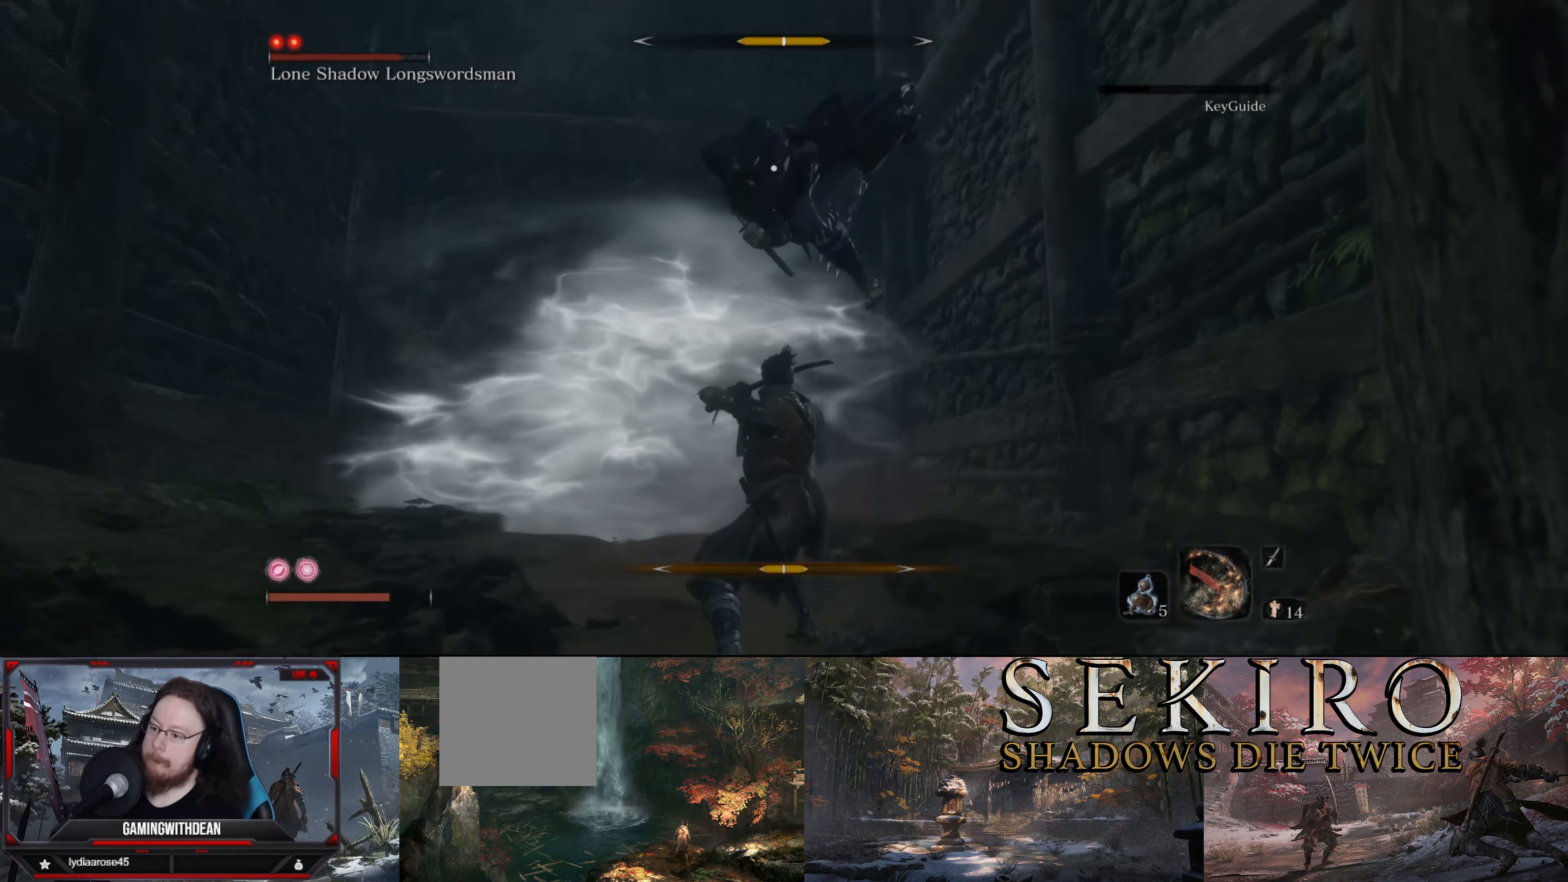
{"buttons": ["L1"], "left_stick": "left", "right_stick": "center", "events": [[16, "L1", "up"], [100, "L1", "down"], [183, "L1", "up"], [233, "L1", "down"], [350, "L1", "up"], [400, "L1", "down"]]}